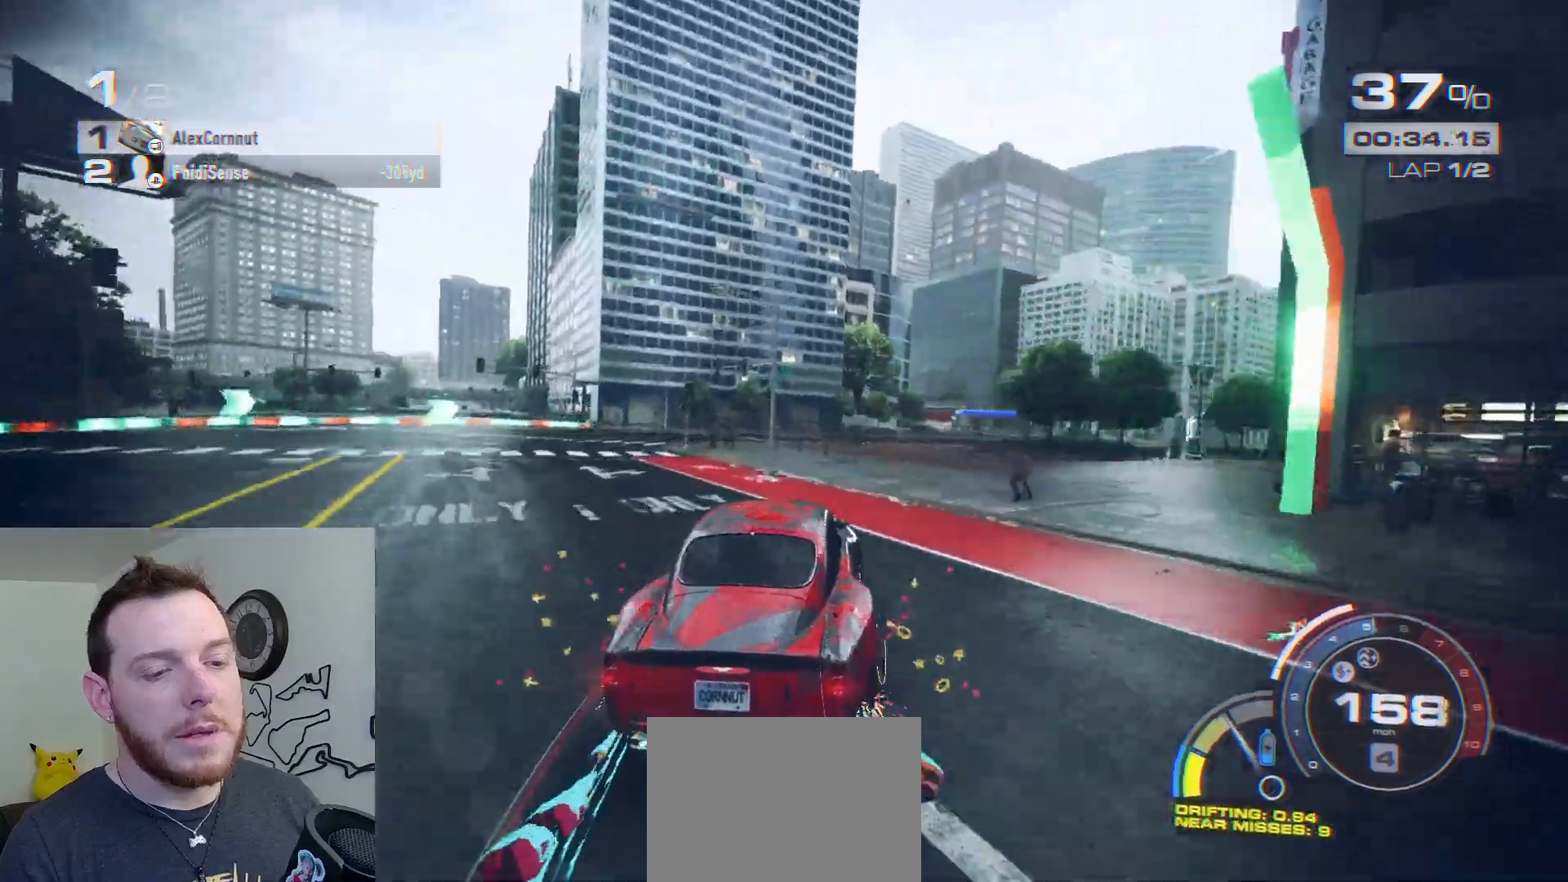
Gameplay with a controller (Xbox layout); each line is a JSON object with the inputs held at the frame after it. "events" lists button and stick changes between this image and that frame as [ms after this image, input, new state], when the widget could be followed in between.
{"buttons": [], "left_stick": "right", "right_stick": "center", "events": []}
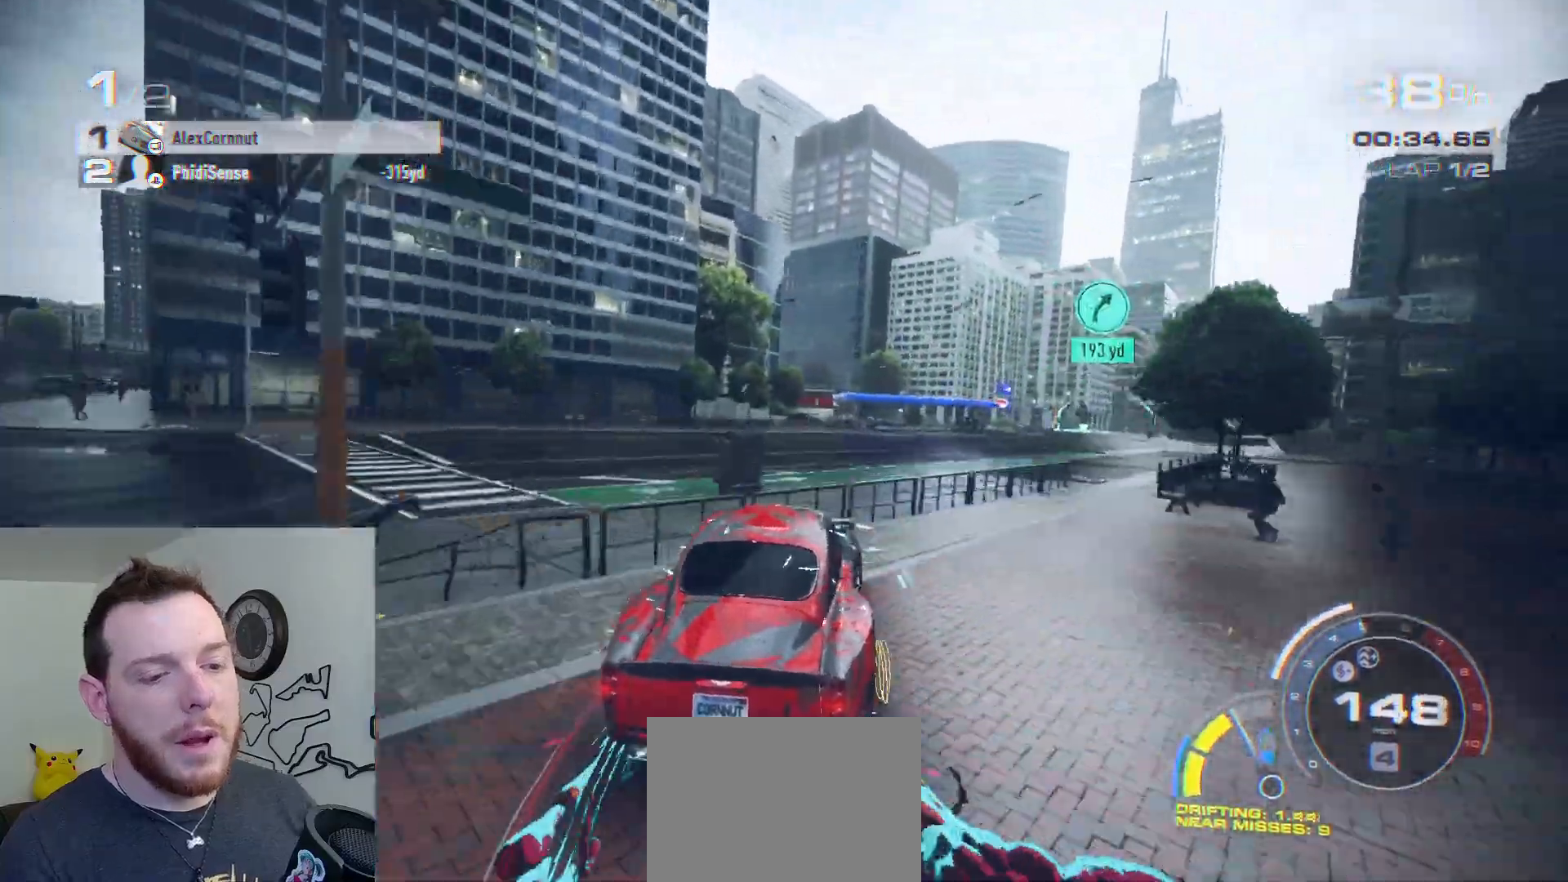
{"buttons": ["R2"], "left_stick": "down-right", "right_stick": "center", "events": [[67, "left_stick", "center"], [150, "left_stick", "right"], [267, "left_stick", "center"], [417, "R2", "down"], [467, "left_stick", "down-right"]]}
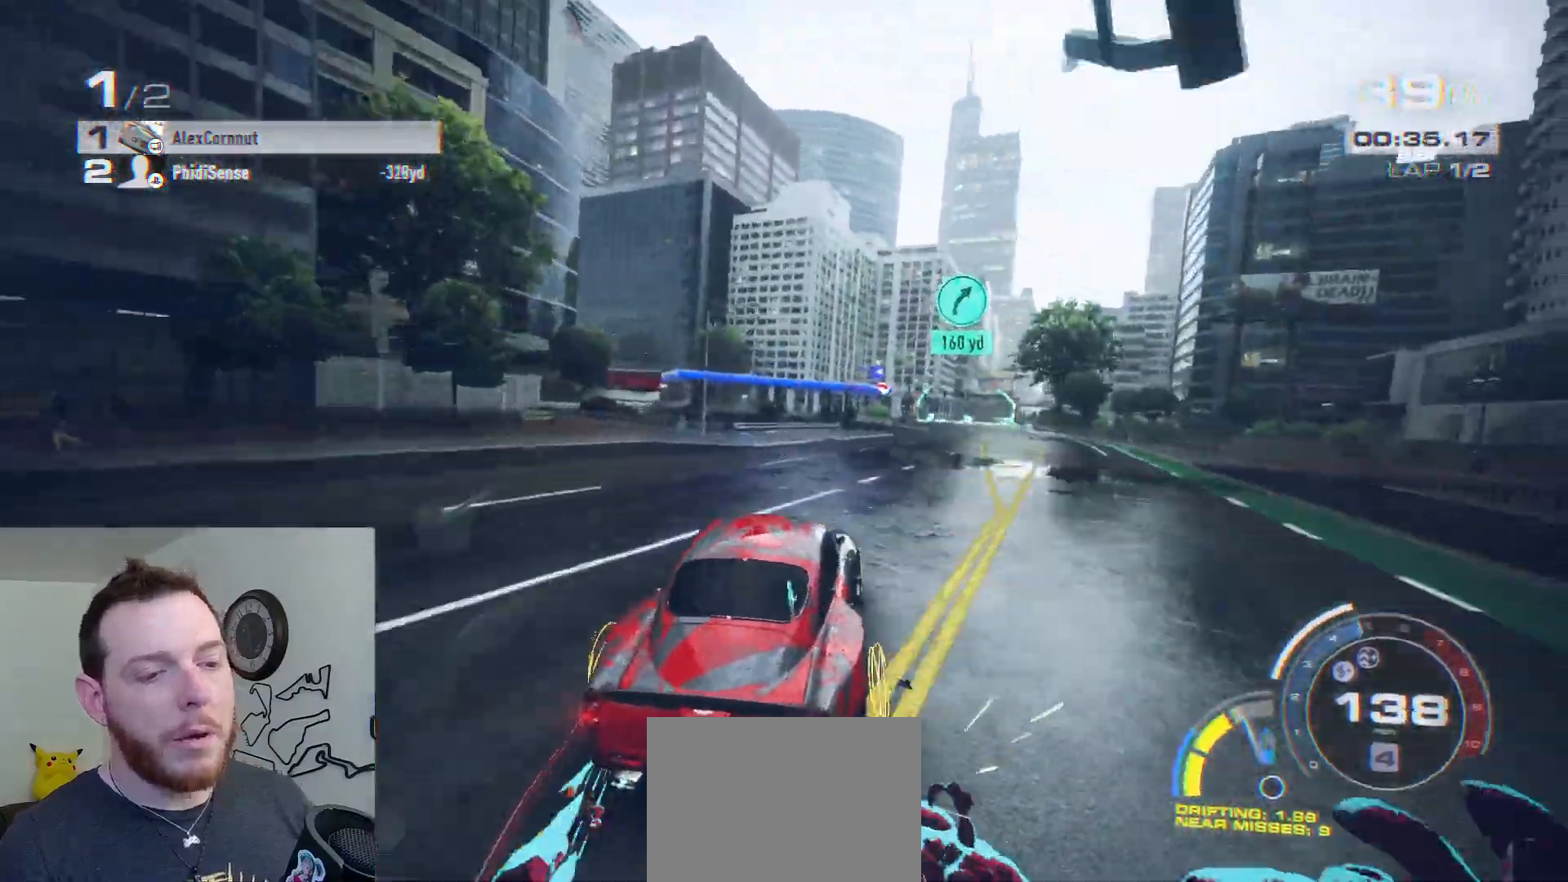
{"buttons": ["R2"], "left_stick": "right", "right_stick": "center", "events": [[83, "left_stick", "right"], [333, "left_stick", "center"], [483, "left_stick", "right"]]}
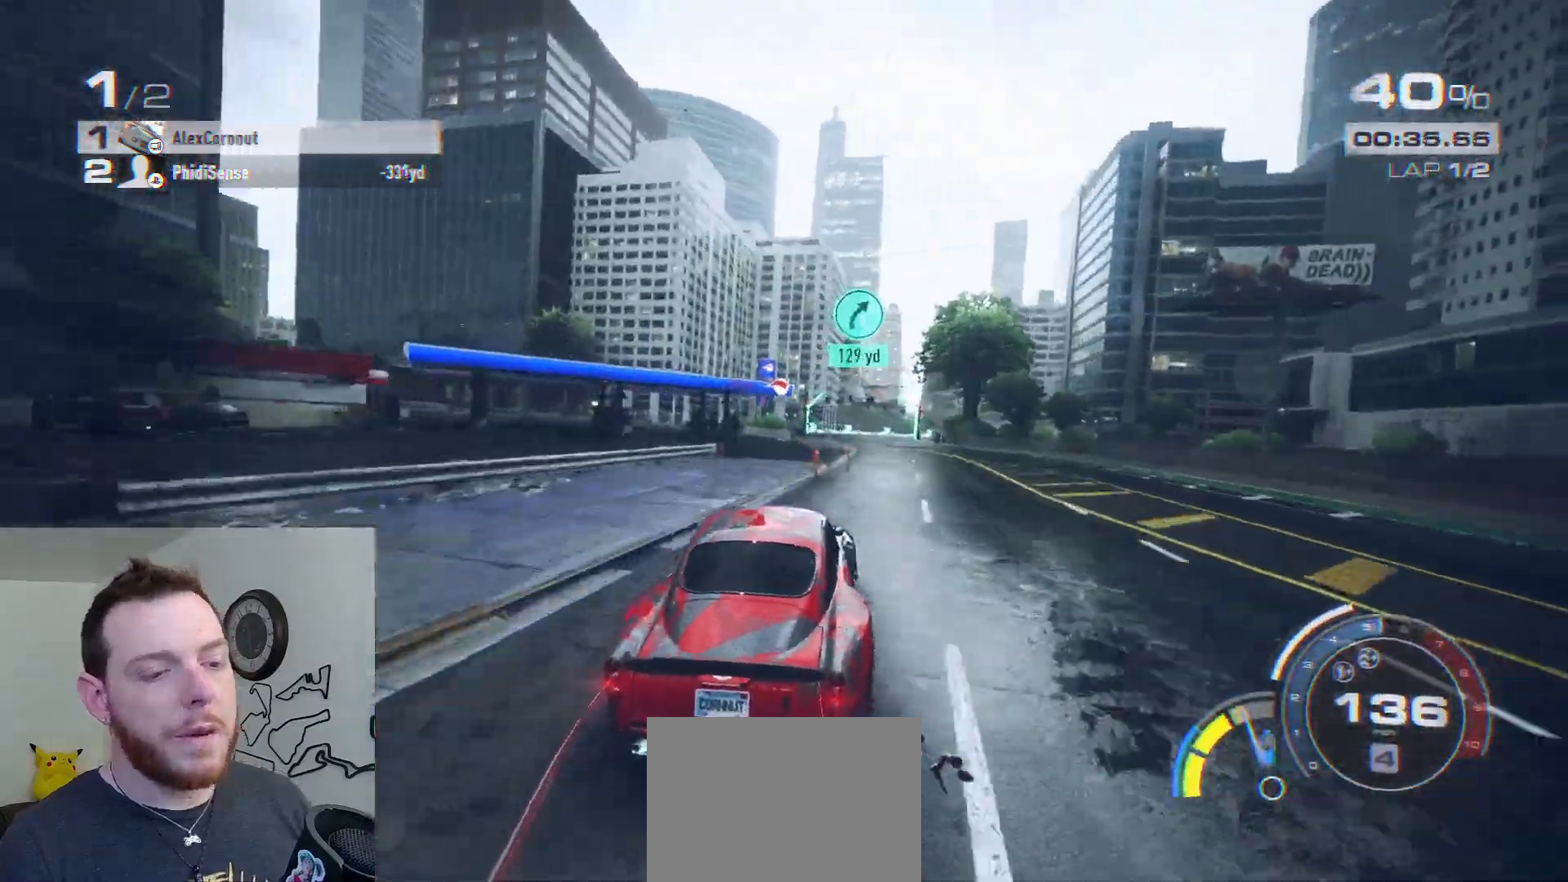
{"buttons": ["R2"], "left_stick": "center", "right_stick": "center", "events": [[117, "left_stick", "center"]]}
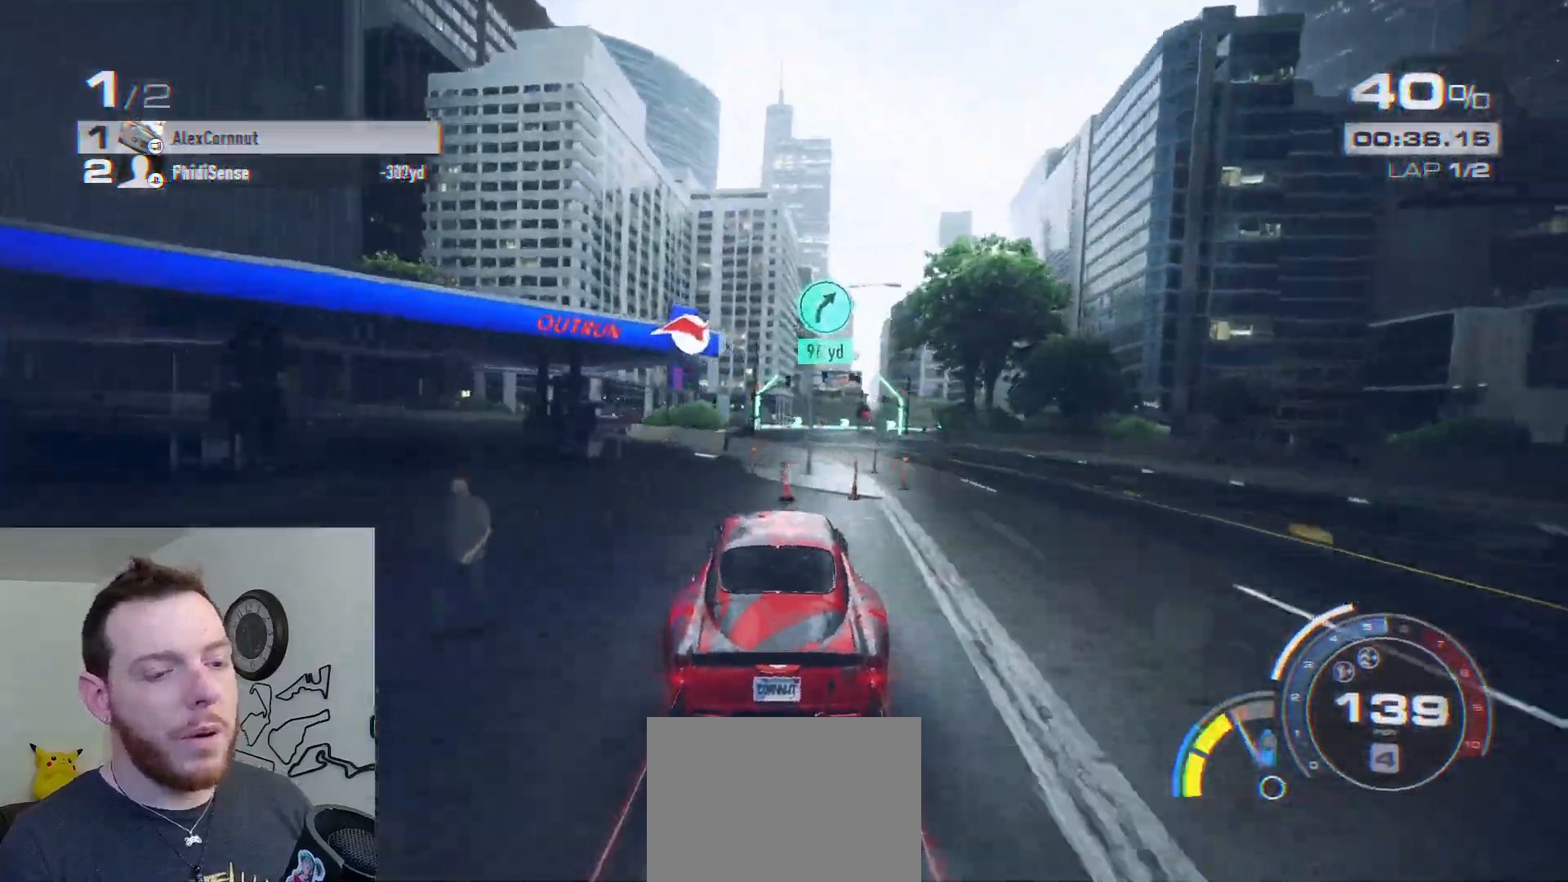
{"buttons": ["R2"], "left_stick": "right", "right_stick": "center", "events": [[17, "left_stick", "right"], [183, "left_stick", "center"], [383, "left_stick", "right"]]}
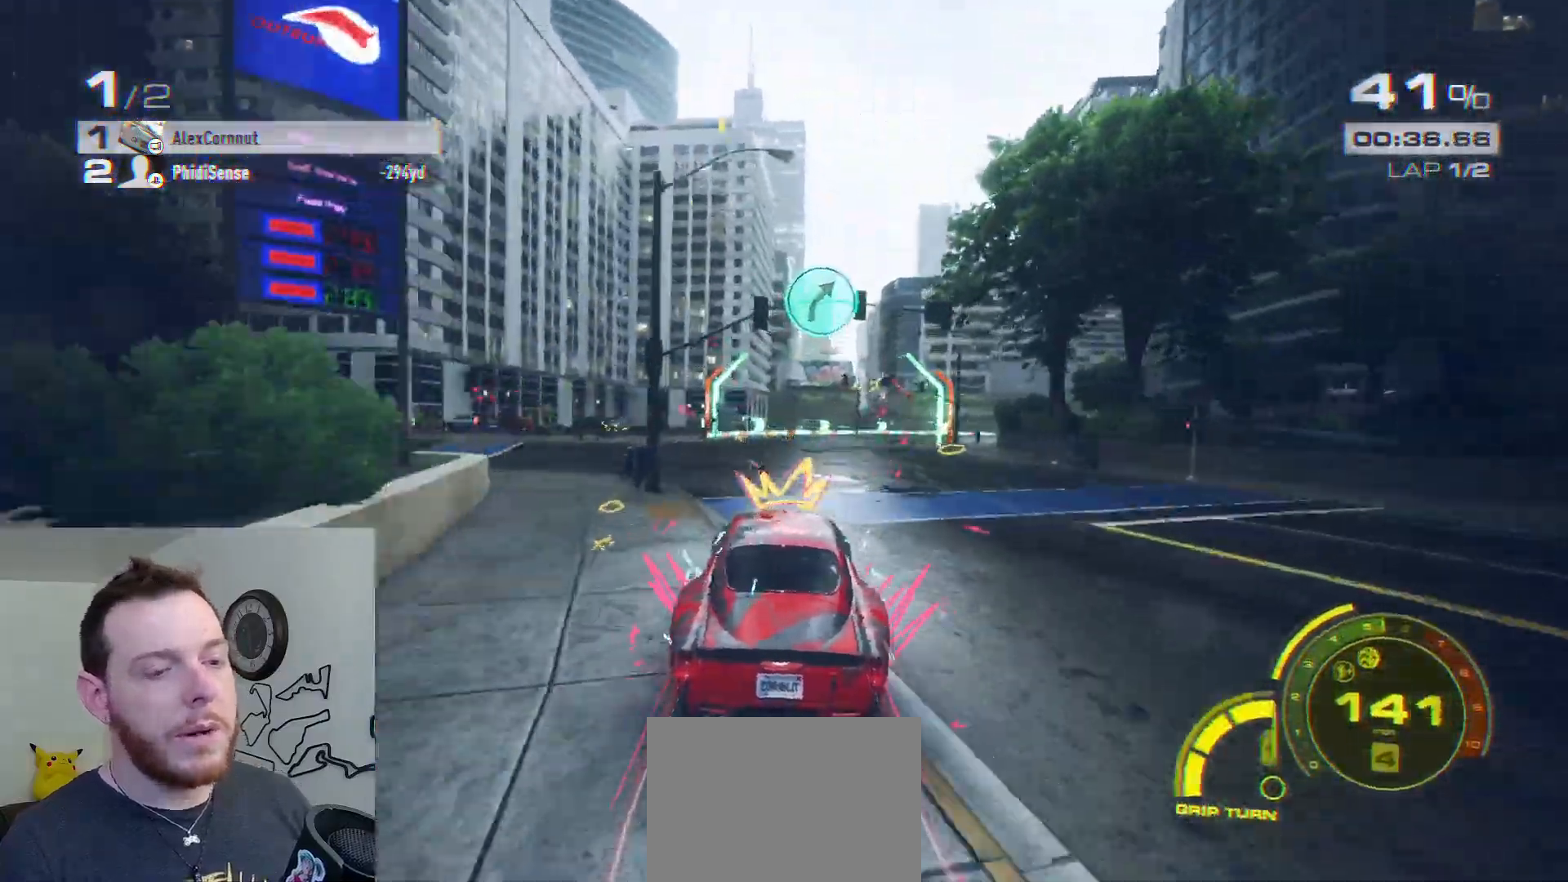
{"buttons": ["A", "R2"], "left_stick": "right", "right_stick": "center", "events": [[383, "A", "down"]]}
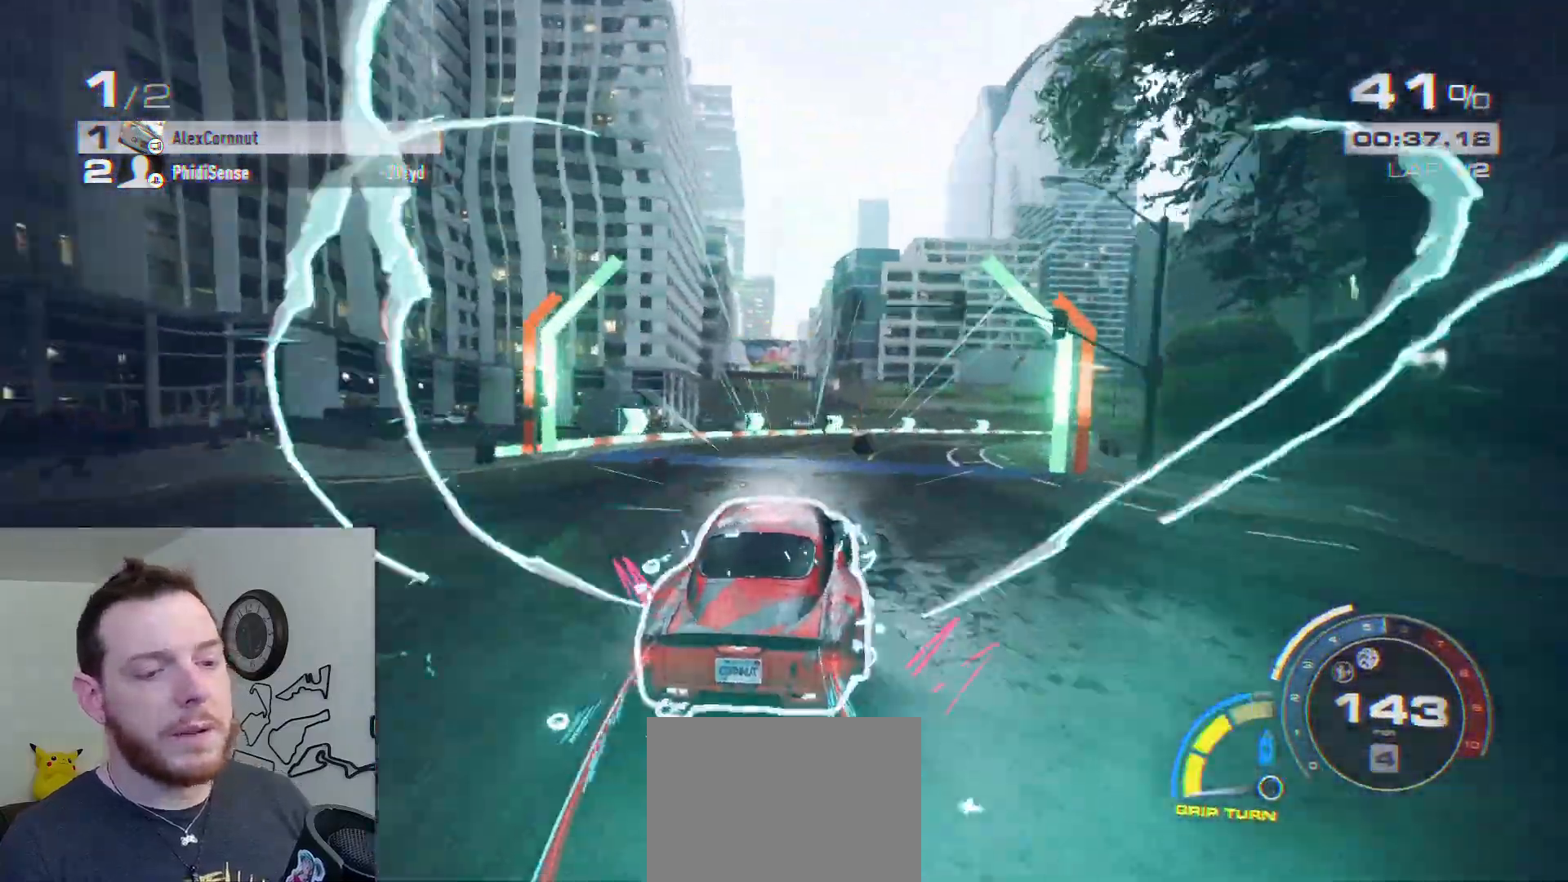
{"buttons": [], "left_stick": "right", "right_stick": "center", "events": [[17, "A", "up"], [133, "R2", "up"]]}
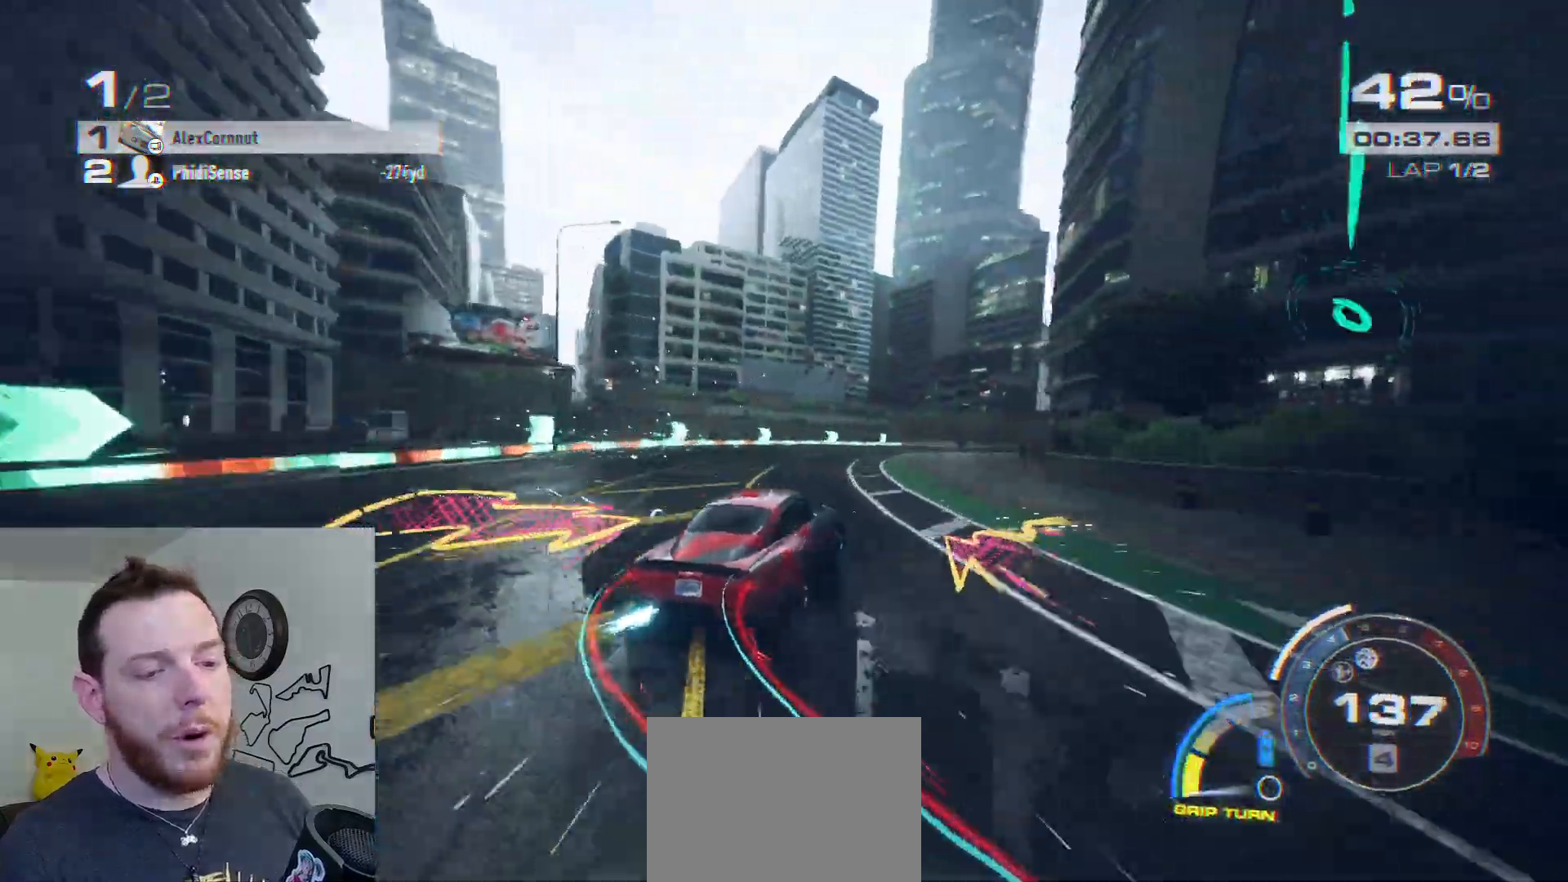
{"buttons": ["R2"], "left_stick": "left", "right_stick": "center", "events": [[100, "left_stick", "left"], [167, "R2", "down"], [250, "A", "down"], [483, "A", "up"]]}
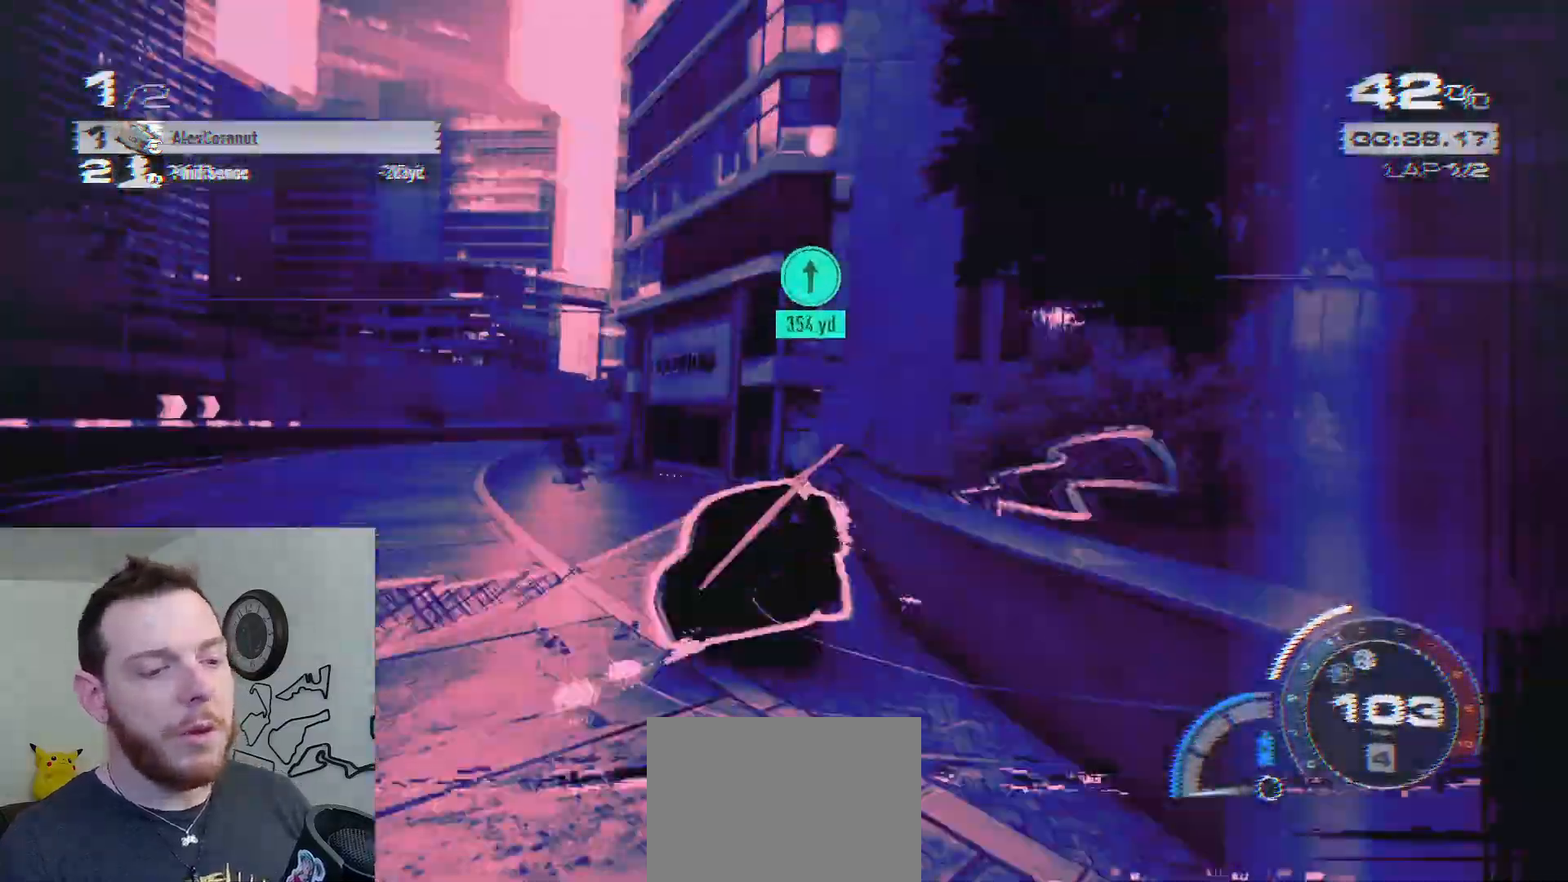
{"buttons": ["R2"], "left_stick": "center", "right_stick": "center", "events": [[167, "left_stick", "center"]]}
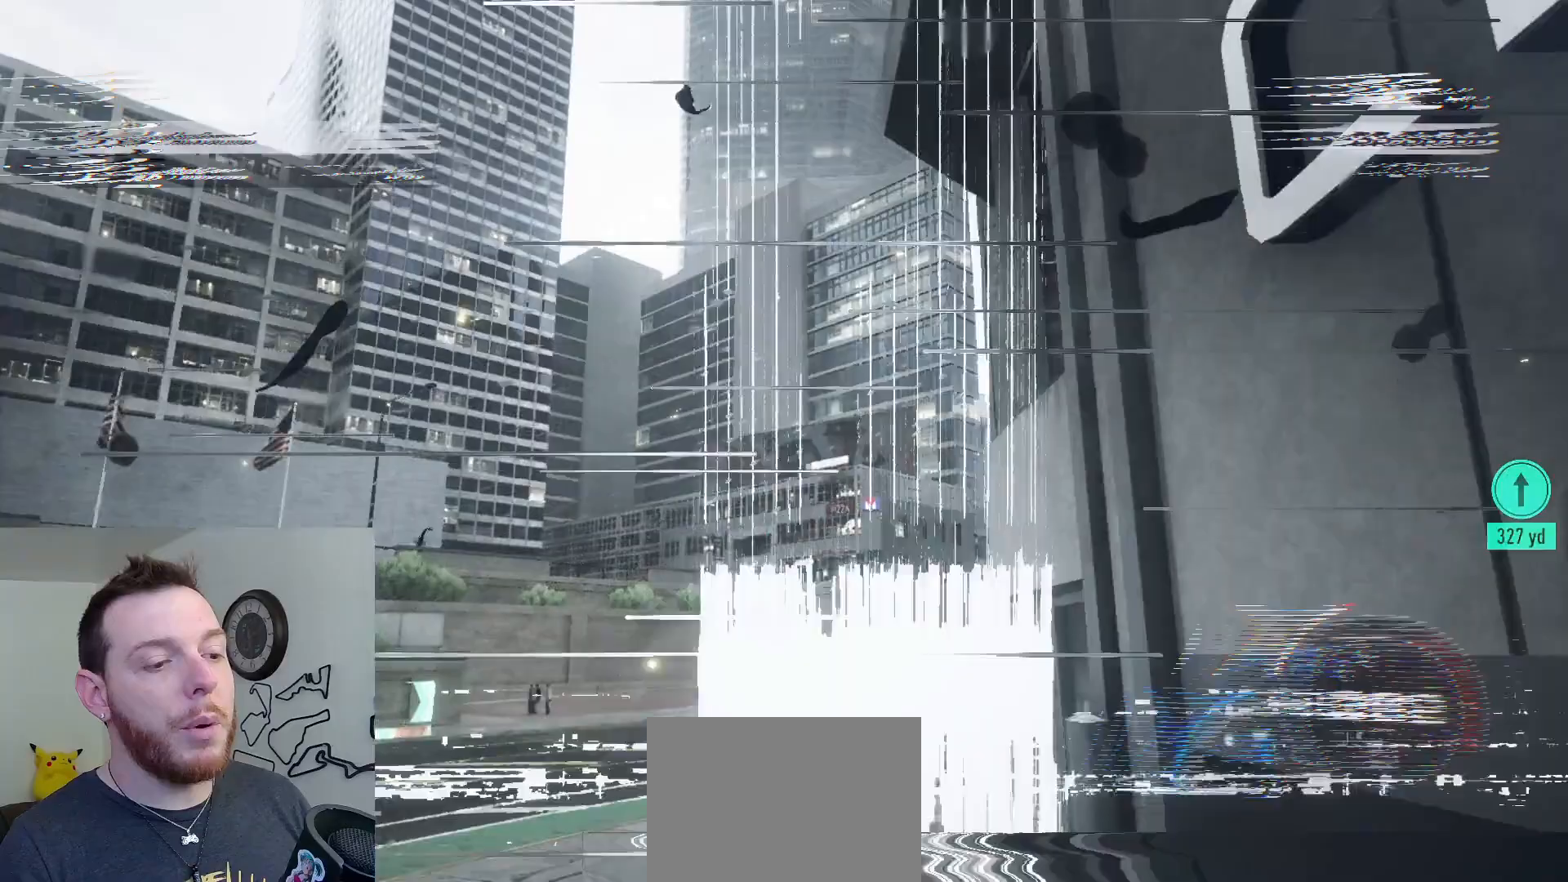
{"buttons": [], "left_stick": "center", "right_stick": "center", "events": [[33, "R2", "up"]]}
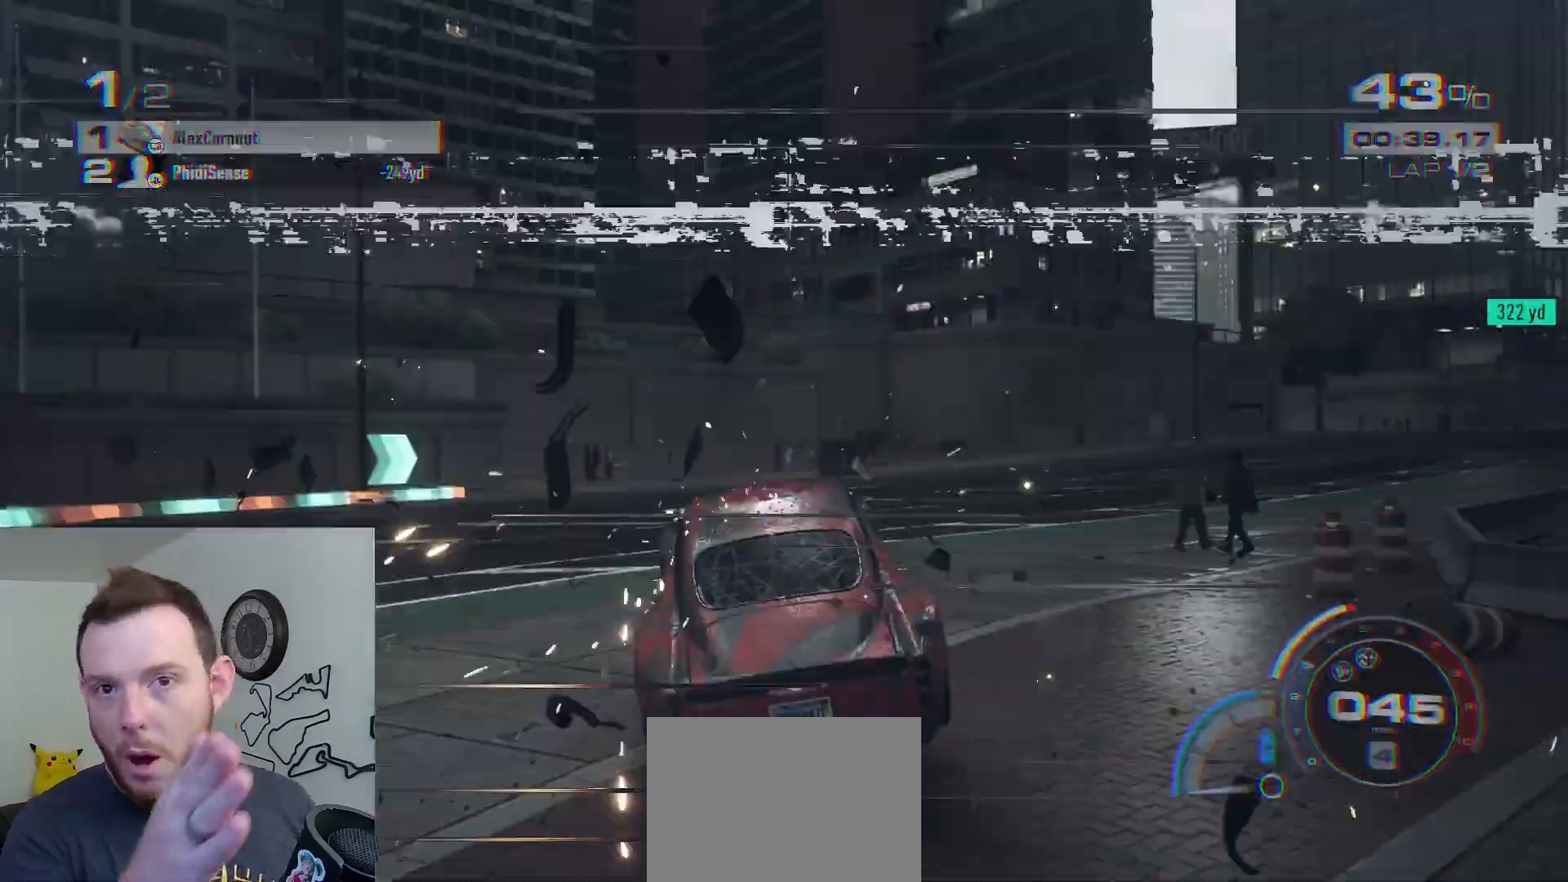
{"buttons": [], "left_stick": "center", "right_stick": "center", "events": []}
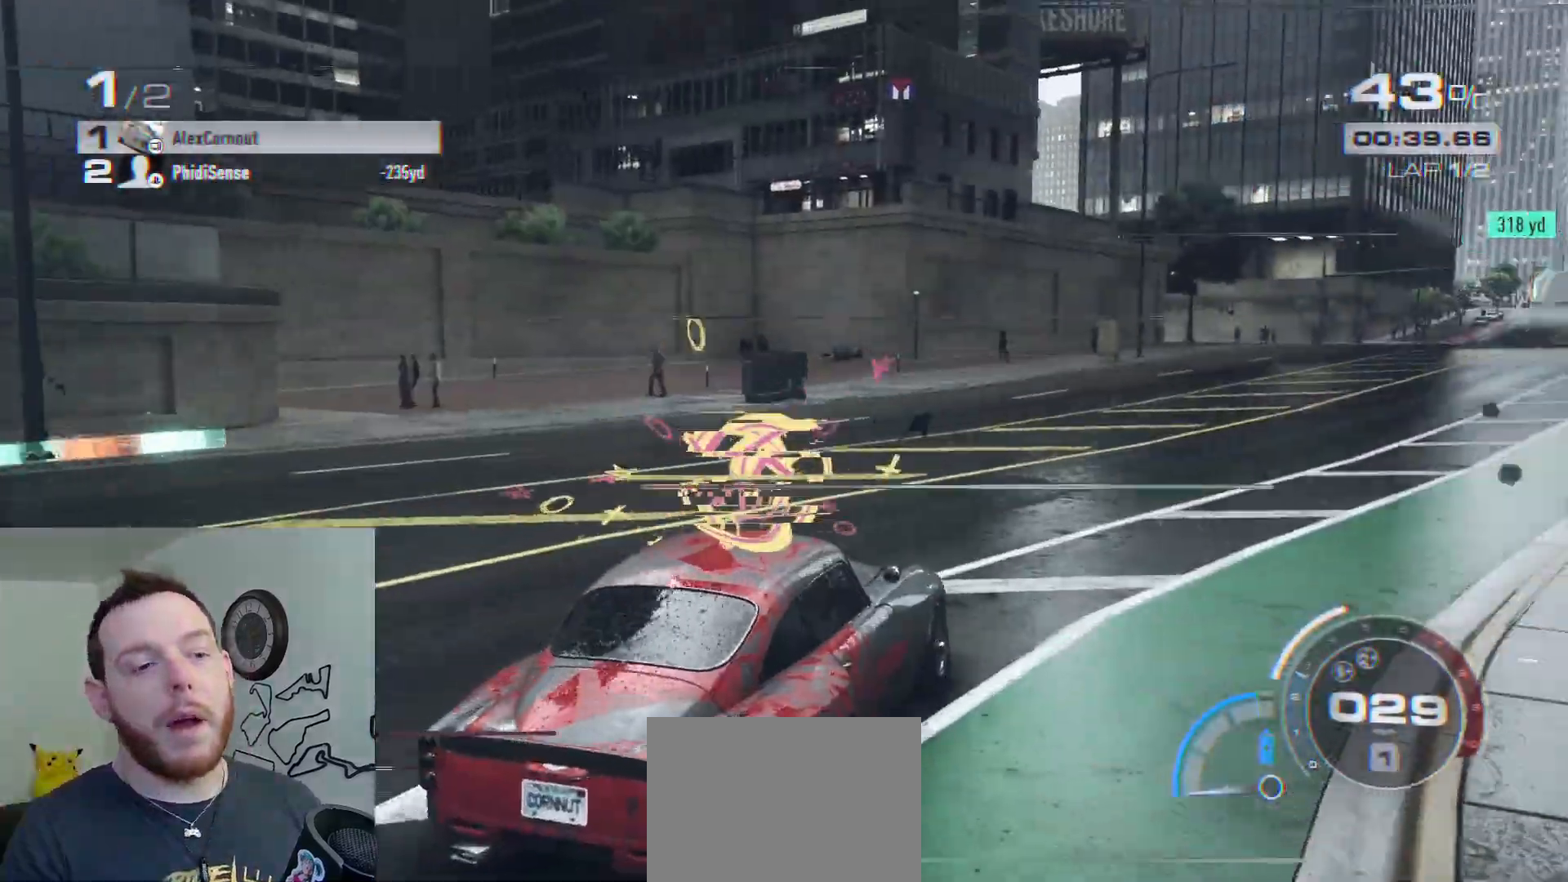
{"buttons": ["R2"], "left_stick": "right", "right_stick": "center", "events": [[217, "left_stick", "right"], [333, "R2", "down"]]}
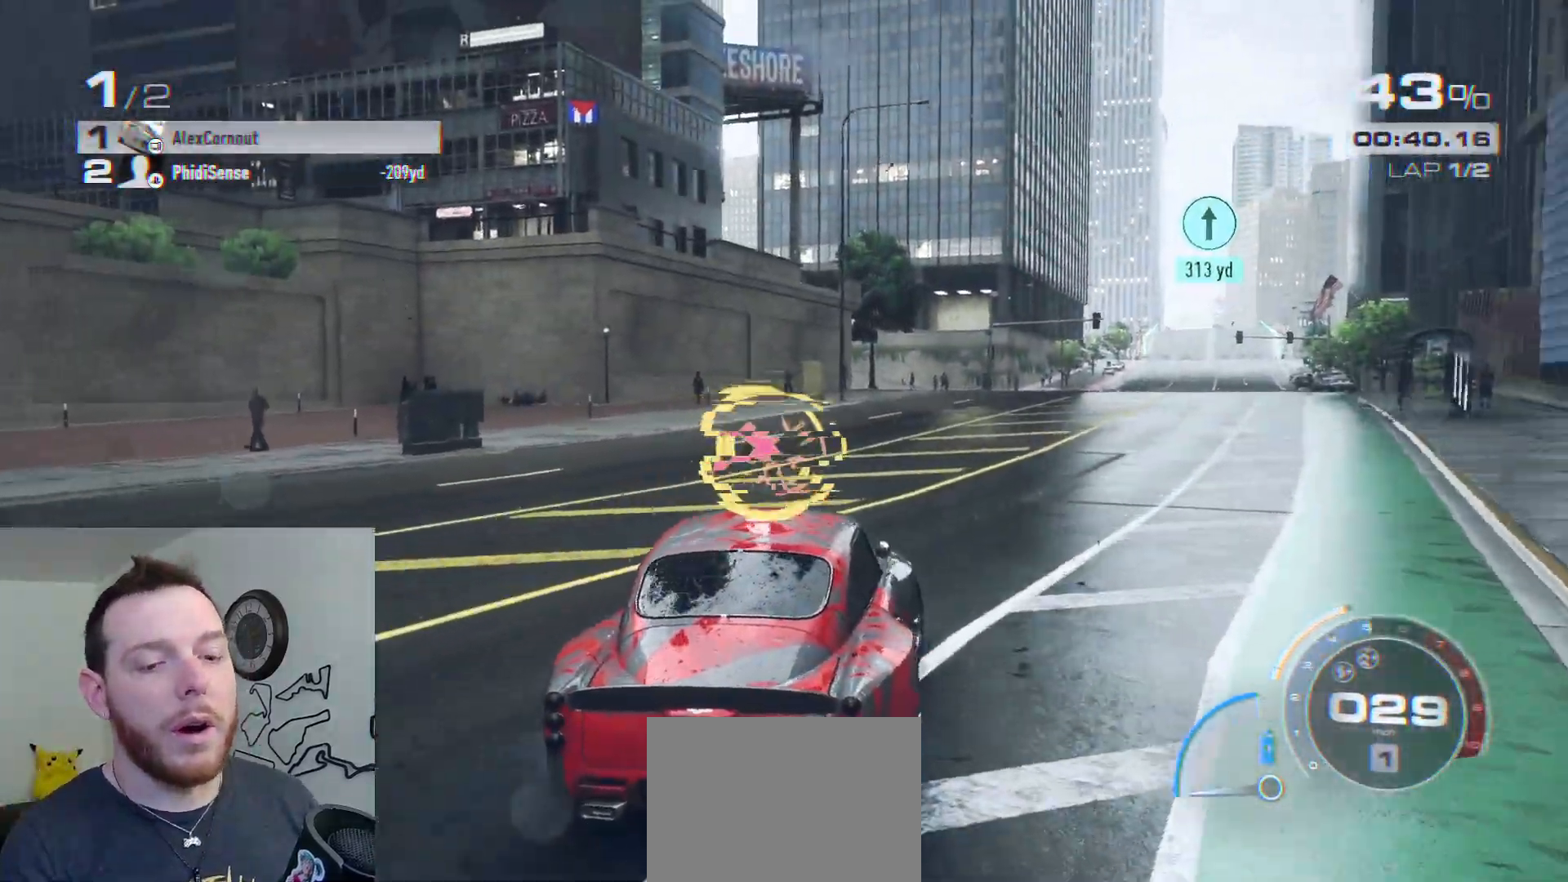
{"buttons": ["R2"], "left_stick": "center", "right_stick": "center", "events": [[67, "left_stick", "center"], [217, "left_stick", "left"], [383, "left_stick", "center"]]}
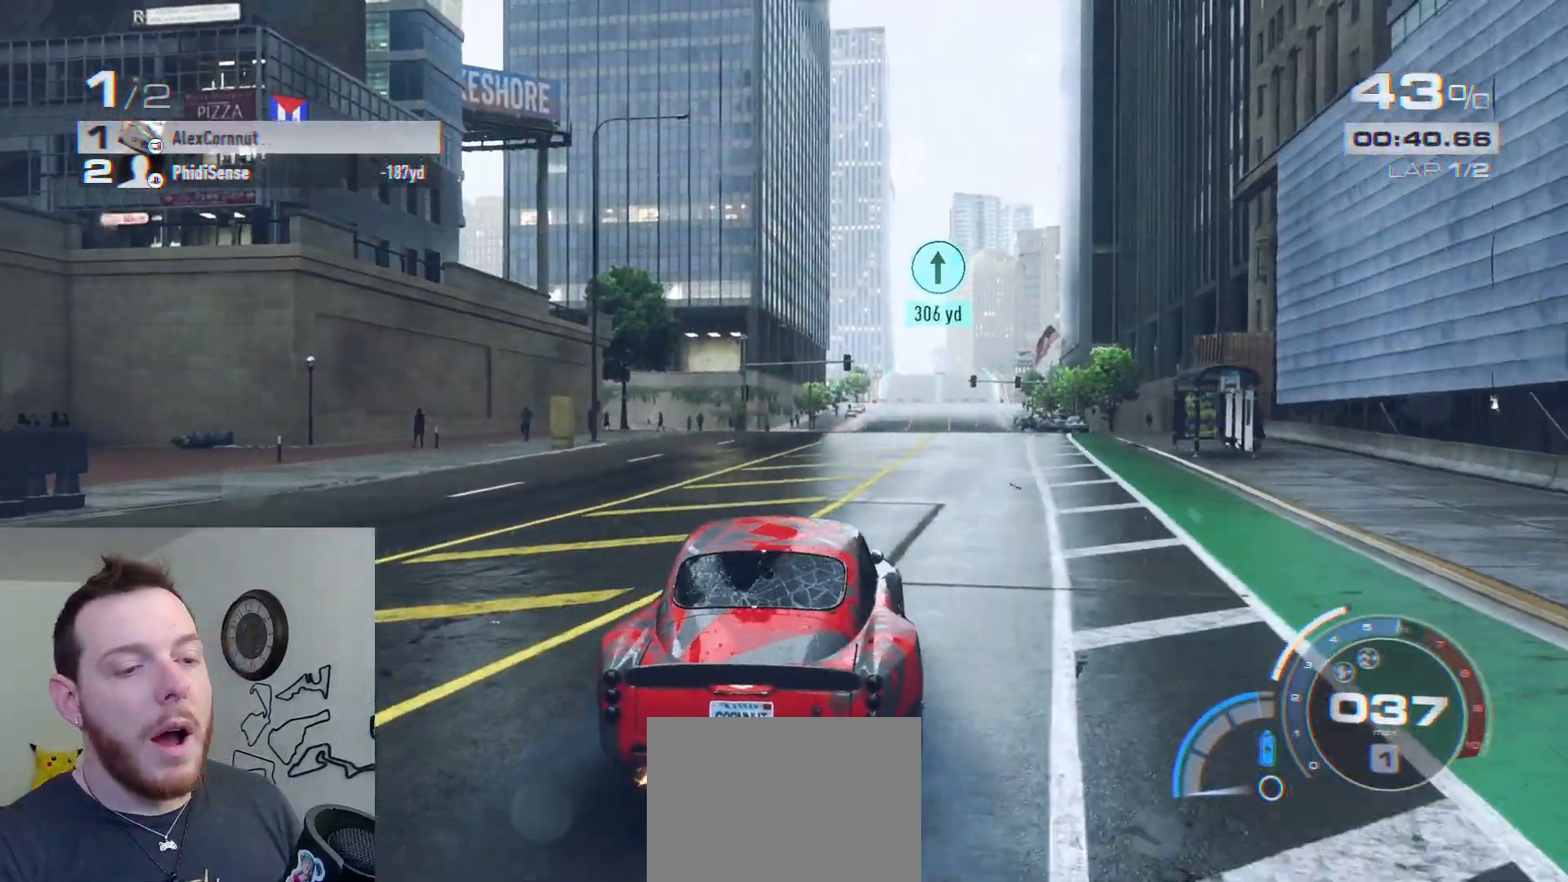
{"buttons": ["R1", "R2"], "left_stick": "center", "right_stick": "center", "events": [[383, "R1", "down"]]}
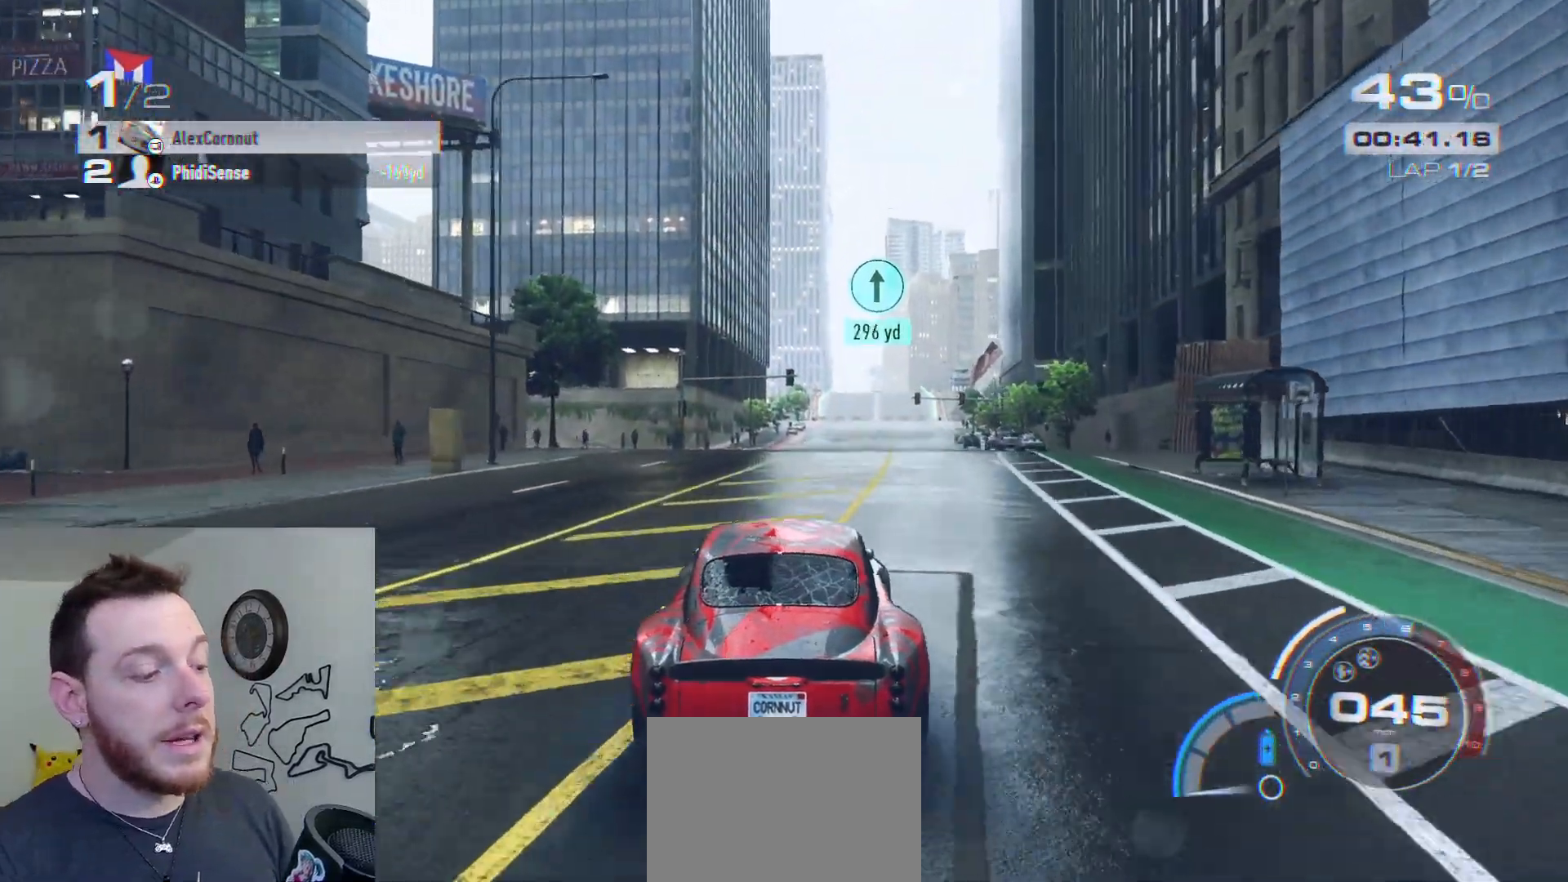
{"buttons": ["A", "R2"], "left_stick": "center", "right_stick": "center", "events": [[50, "R1", "up"], [117, "left_stick", "left"], [217, "A", "down"], [300, "left_stick", "center"]]}
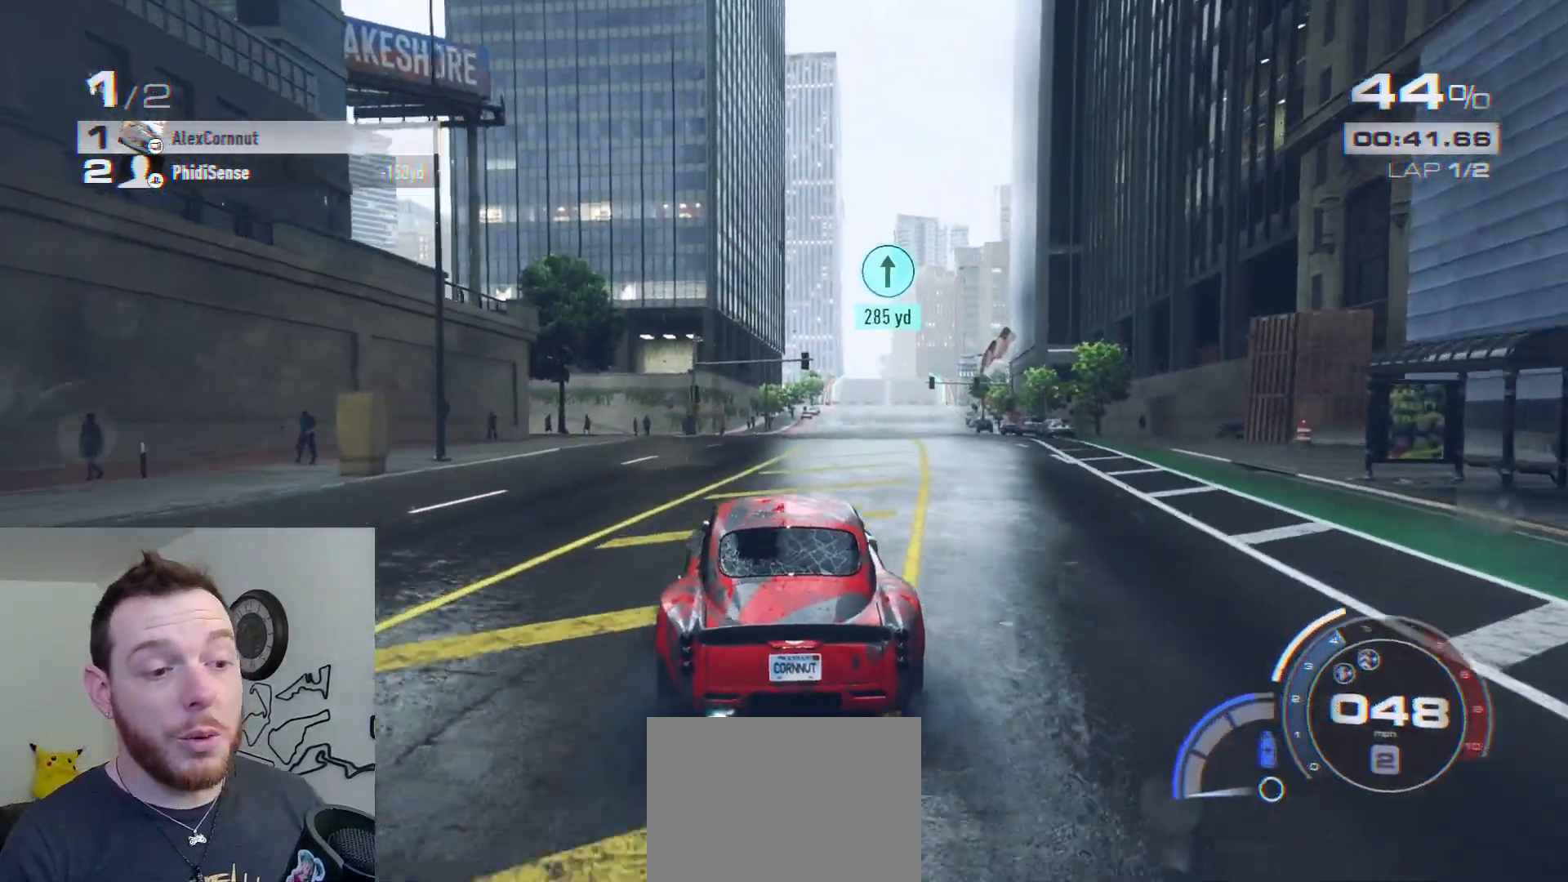
{"buttons": ["A", "R2"], "left_stick": "center", "right_stick": "center", "events": [[367, "left_stick", "right"], [467, "left_stick", "center"]]}
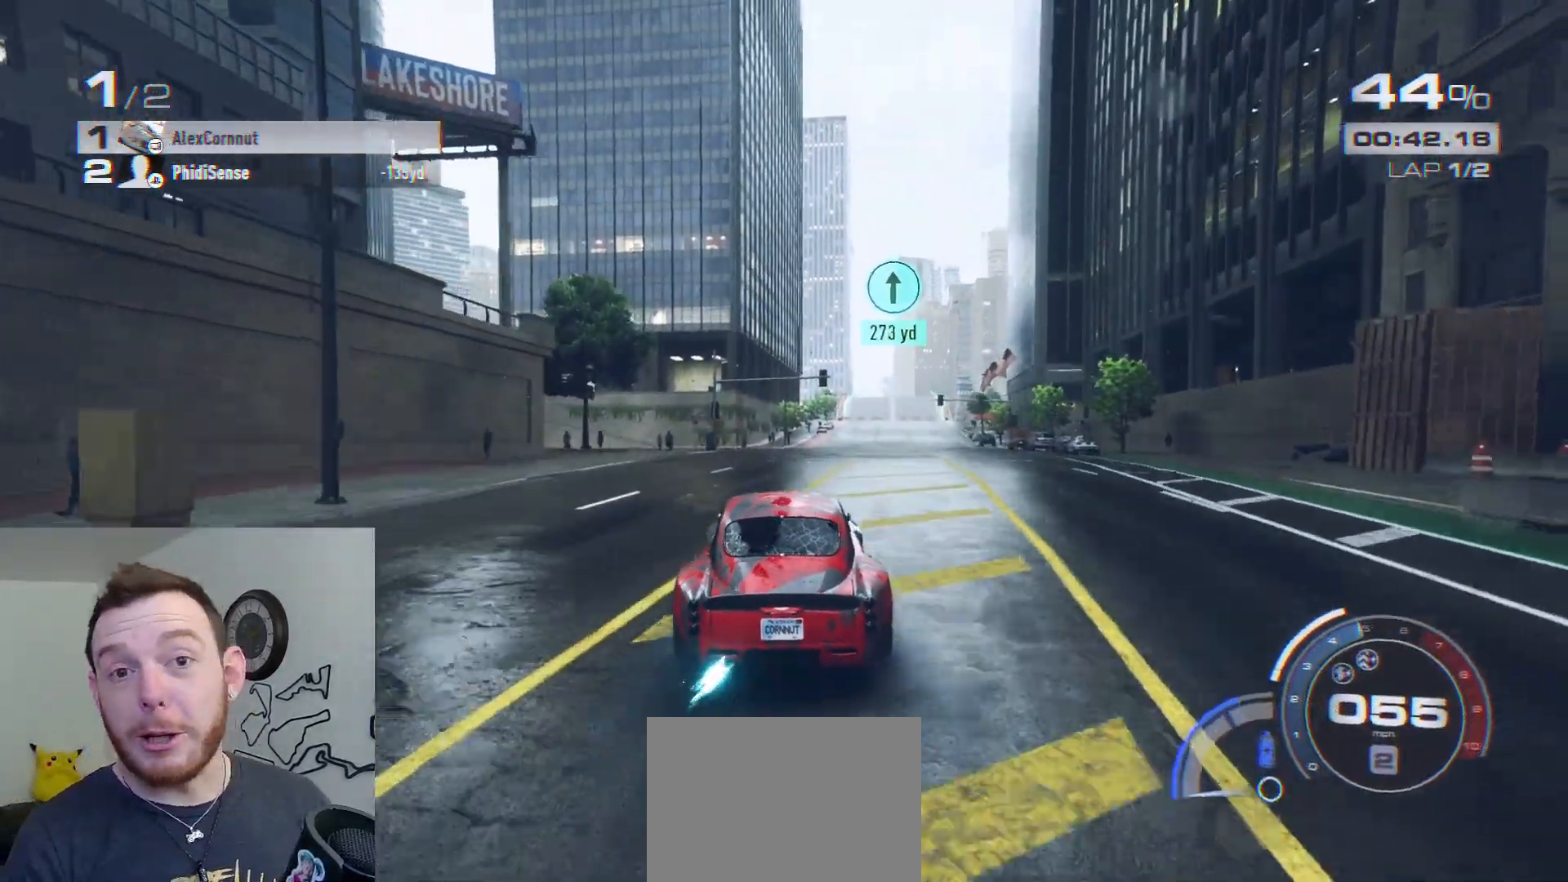
{"buttons": ["A", "R2"], "left_stick": "center", "right_stick": "center", "events": []}
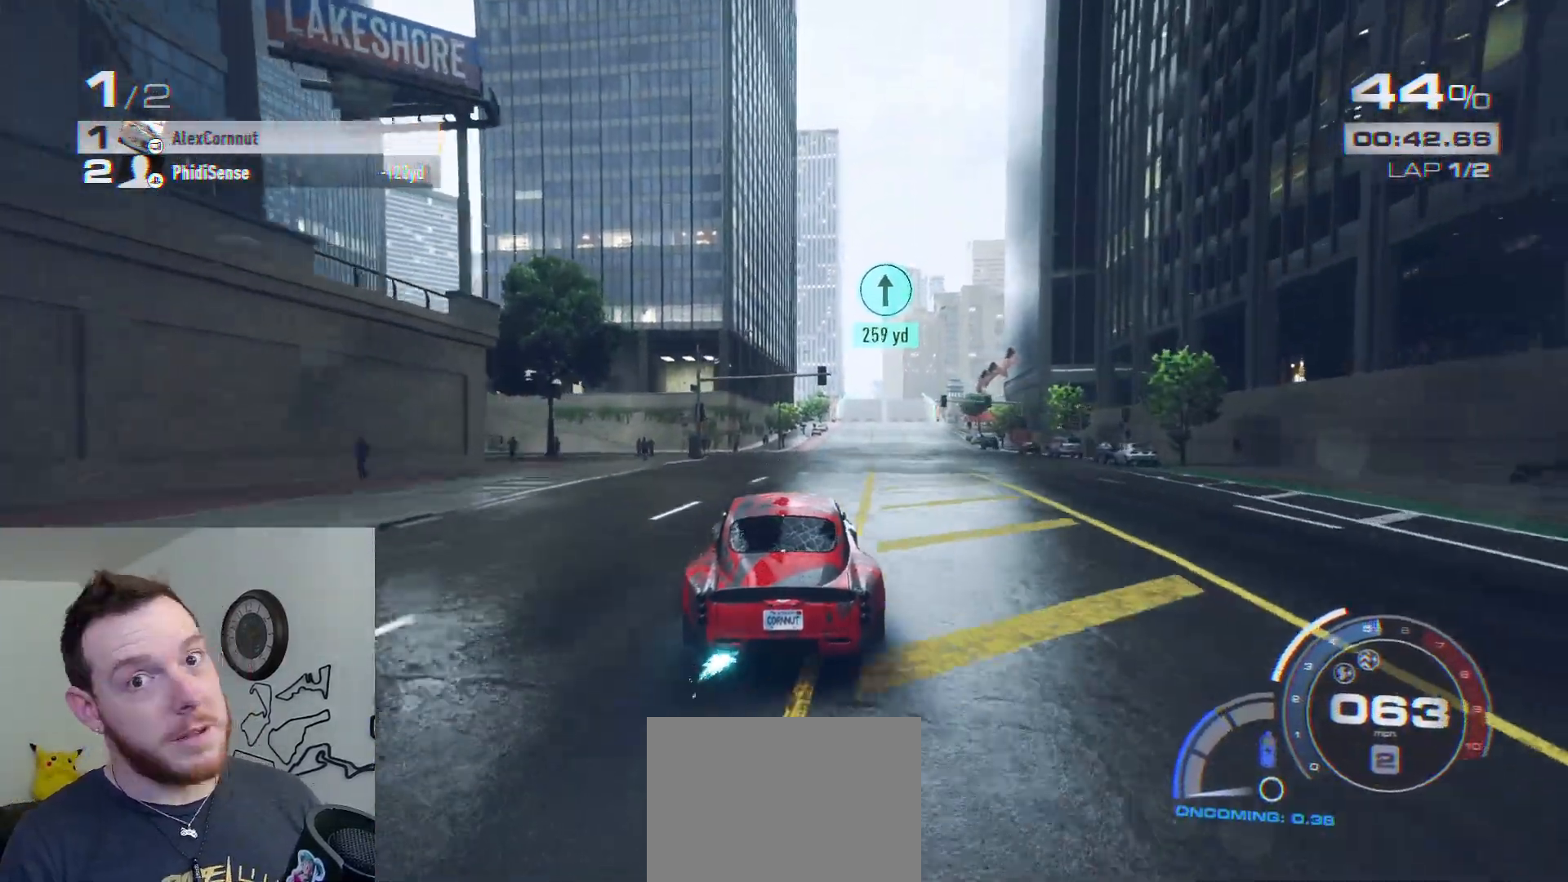
{"buttons": ["A", "R2"], "left_stick": "right", "right_stick": "center", "events": [[217, "left_stick", "right"], [283, "left_stick", "center"], [483, "left_stick", "right"]]}
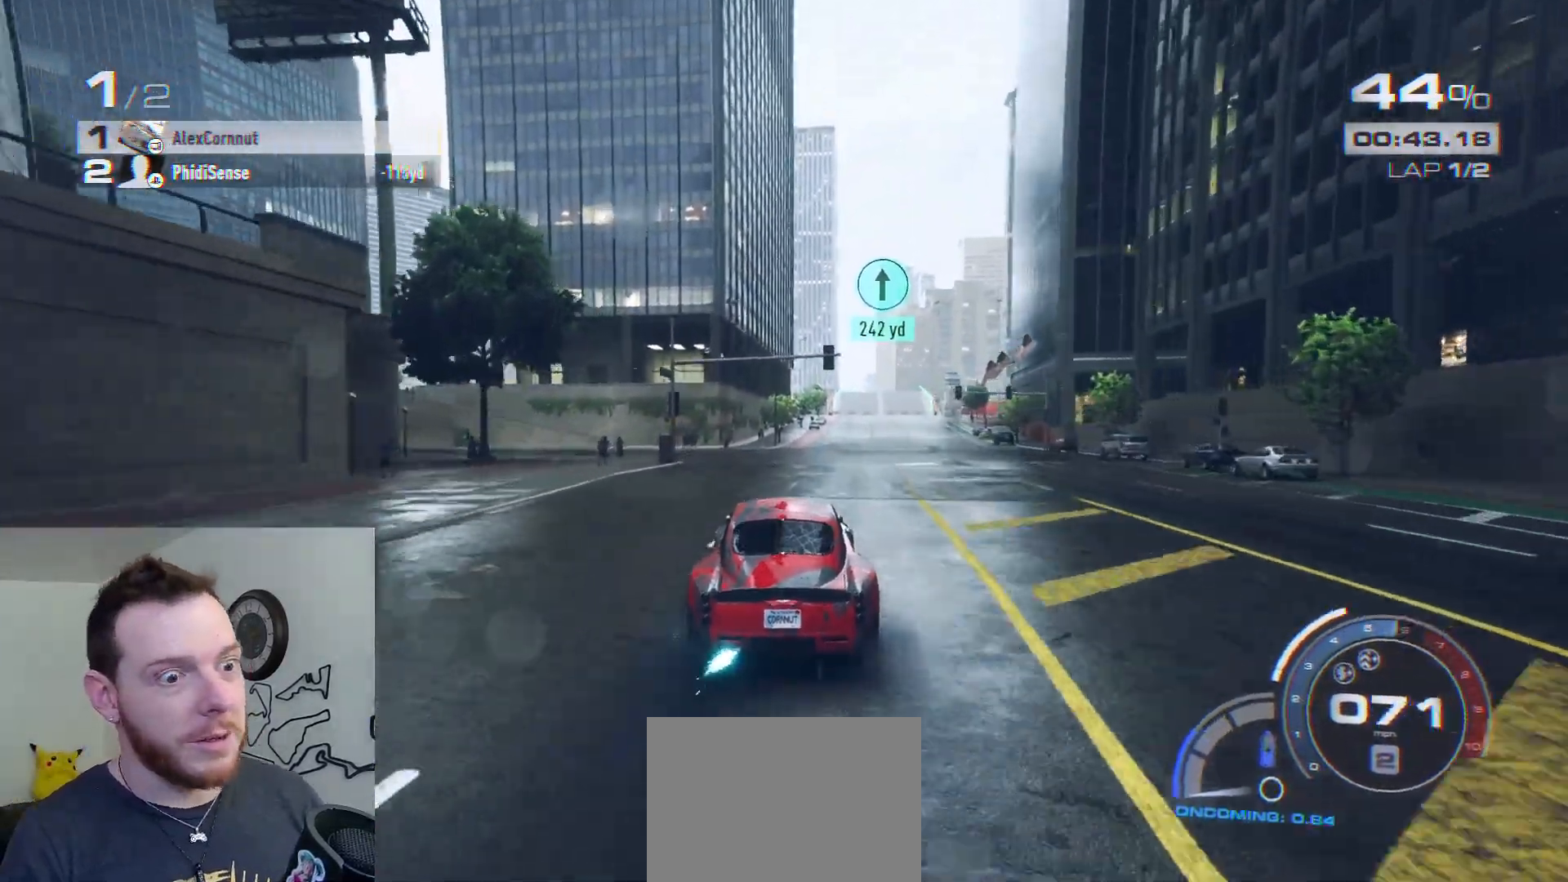
{"buttons": ["A", "R2"], "left_stick": "center", "right_stick": "center", "events": [[100, "left_stick", "center"], [317, "left_stick", "right"], [400, "left_stick", "center"]]}
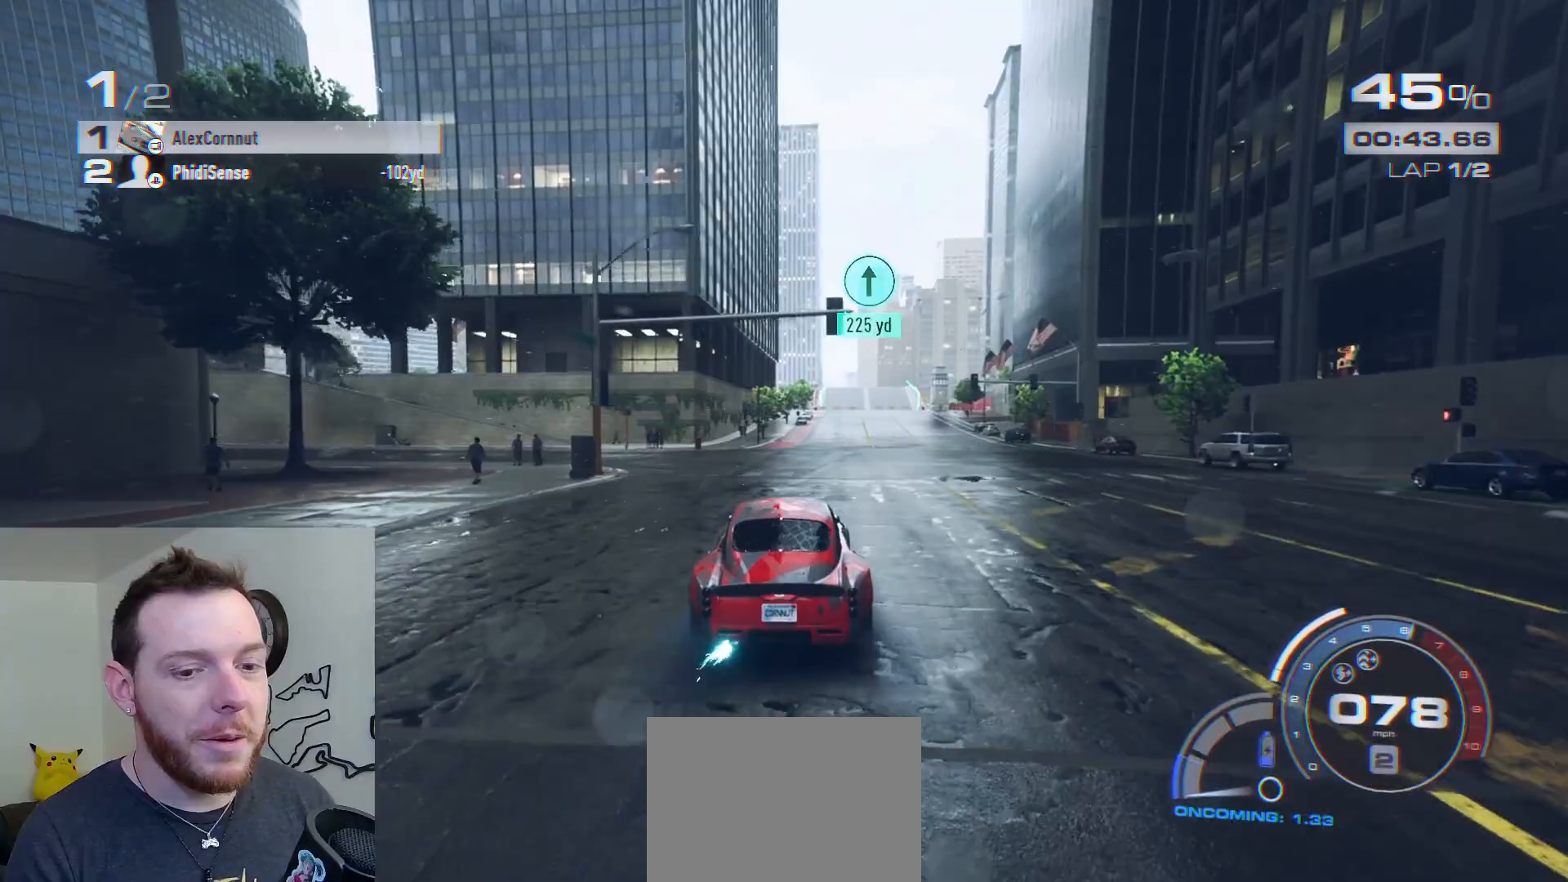
{"buttons": ["A", "R2"], "left_stick": "center", "right_stick": "center", "events": [[300, "left_stick", "right"], [417, "left_stick", "center"]]}
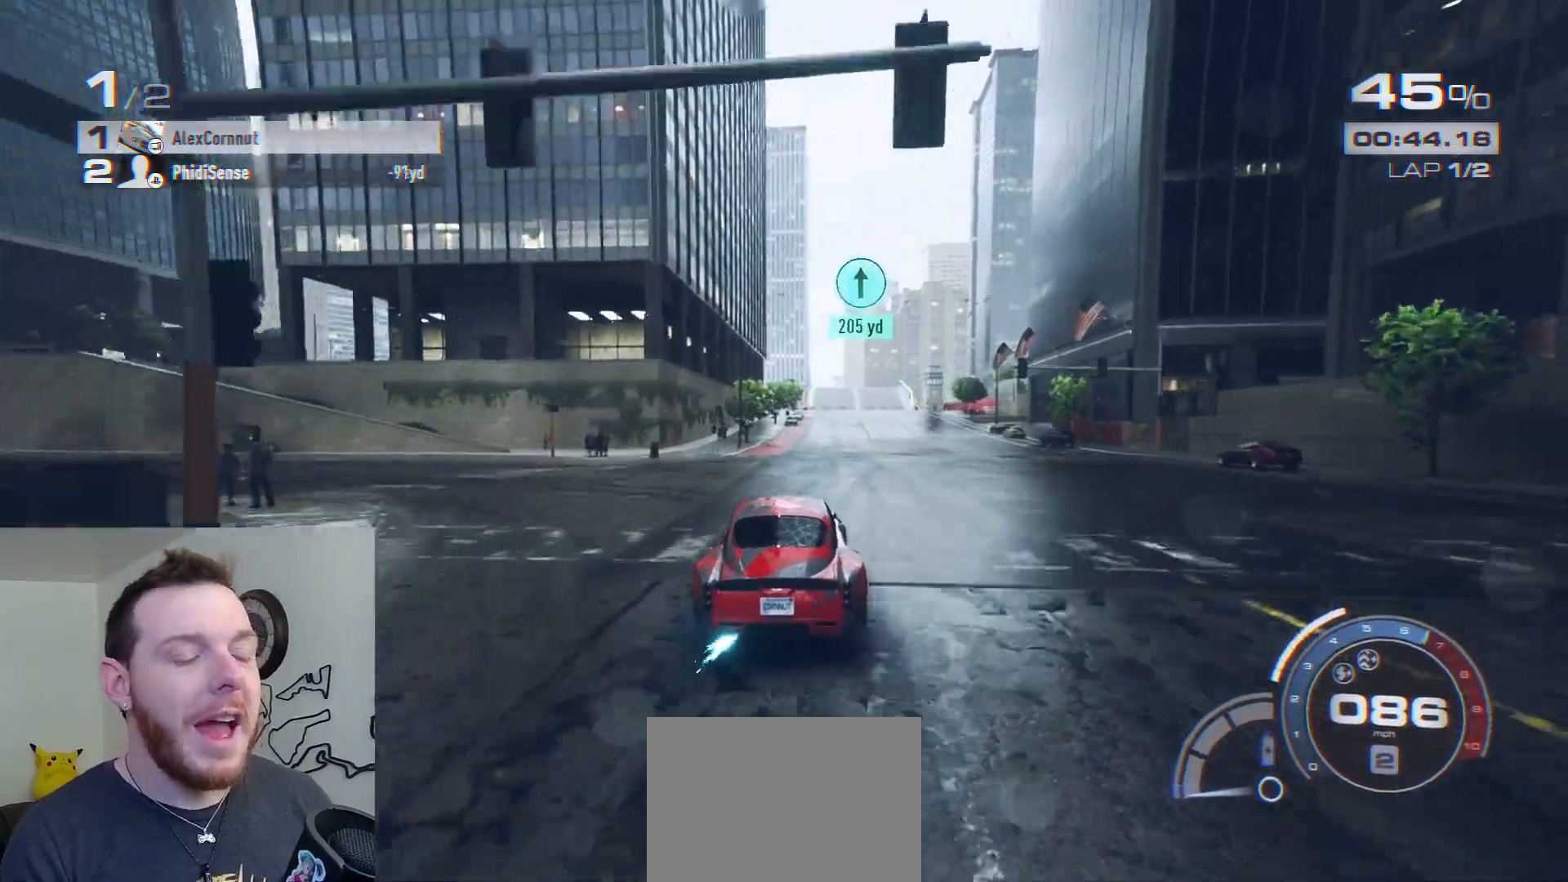
{"buttons": ["A", "R2"], "left_stick": "center", "right_stick": "center", "events": [[300, "left_stick", "right"], [367, "left_stick", "center"]]}
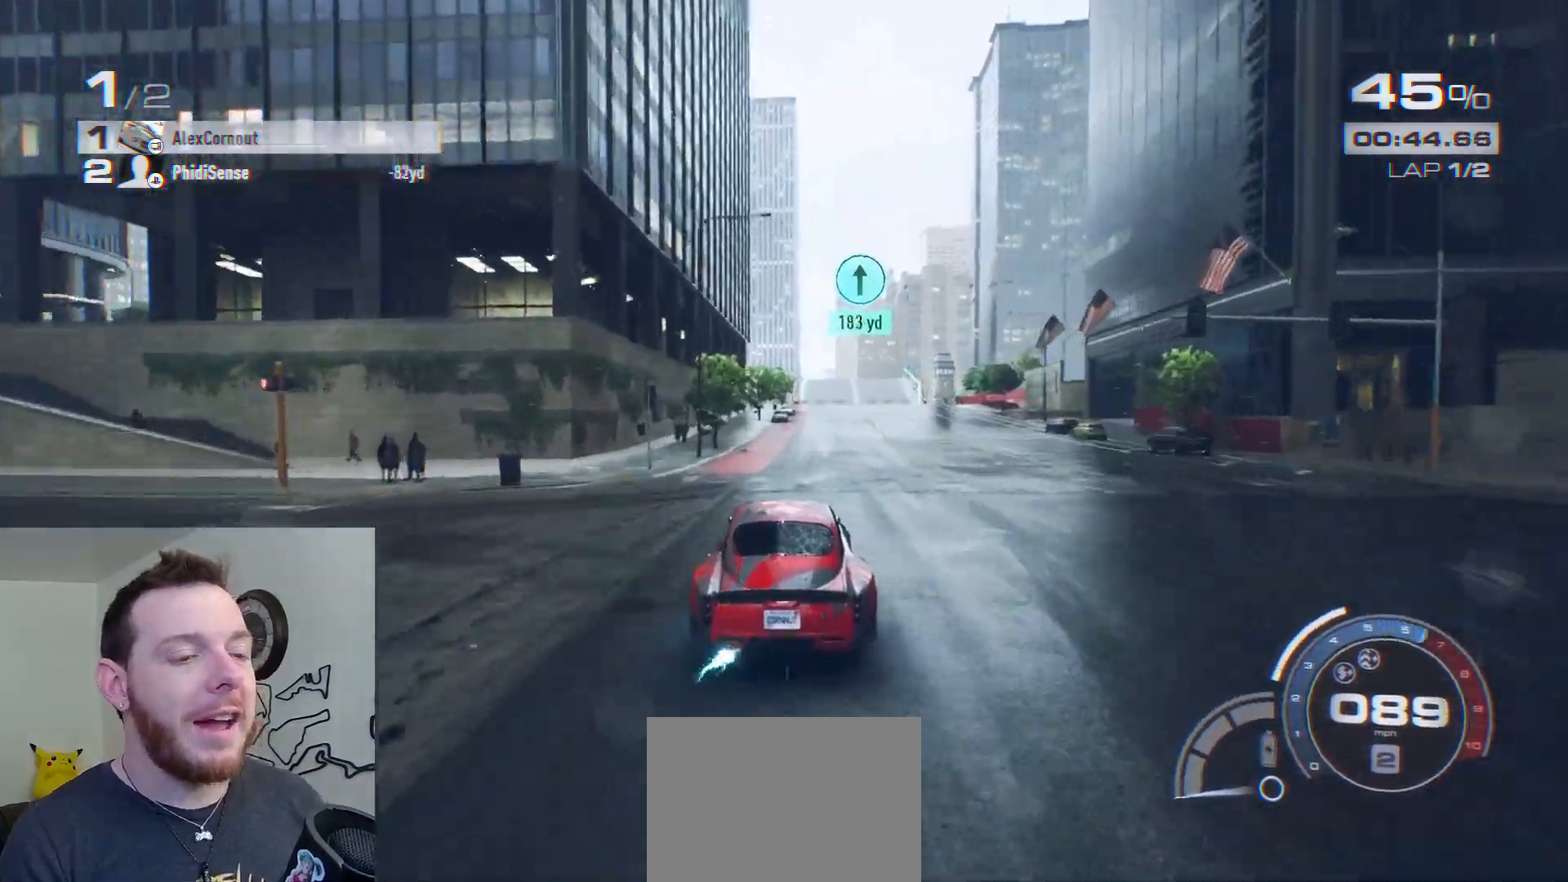
{"buttons": ["R2"], "left_stick": "center", "right_stick": "center", "events": [[83, "A", "up"], [300, "left_stick", "right"], [433, "left_stick", "center"]]}
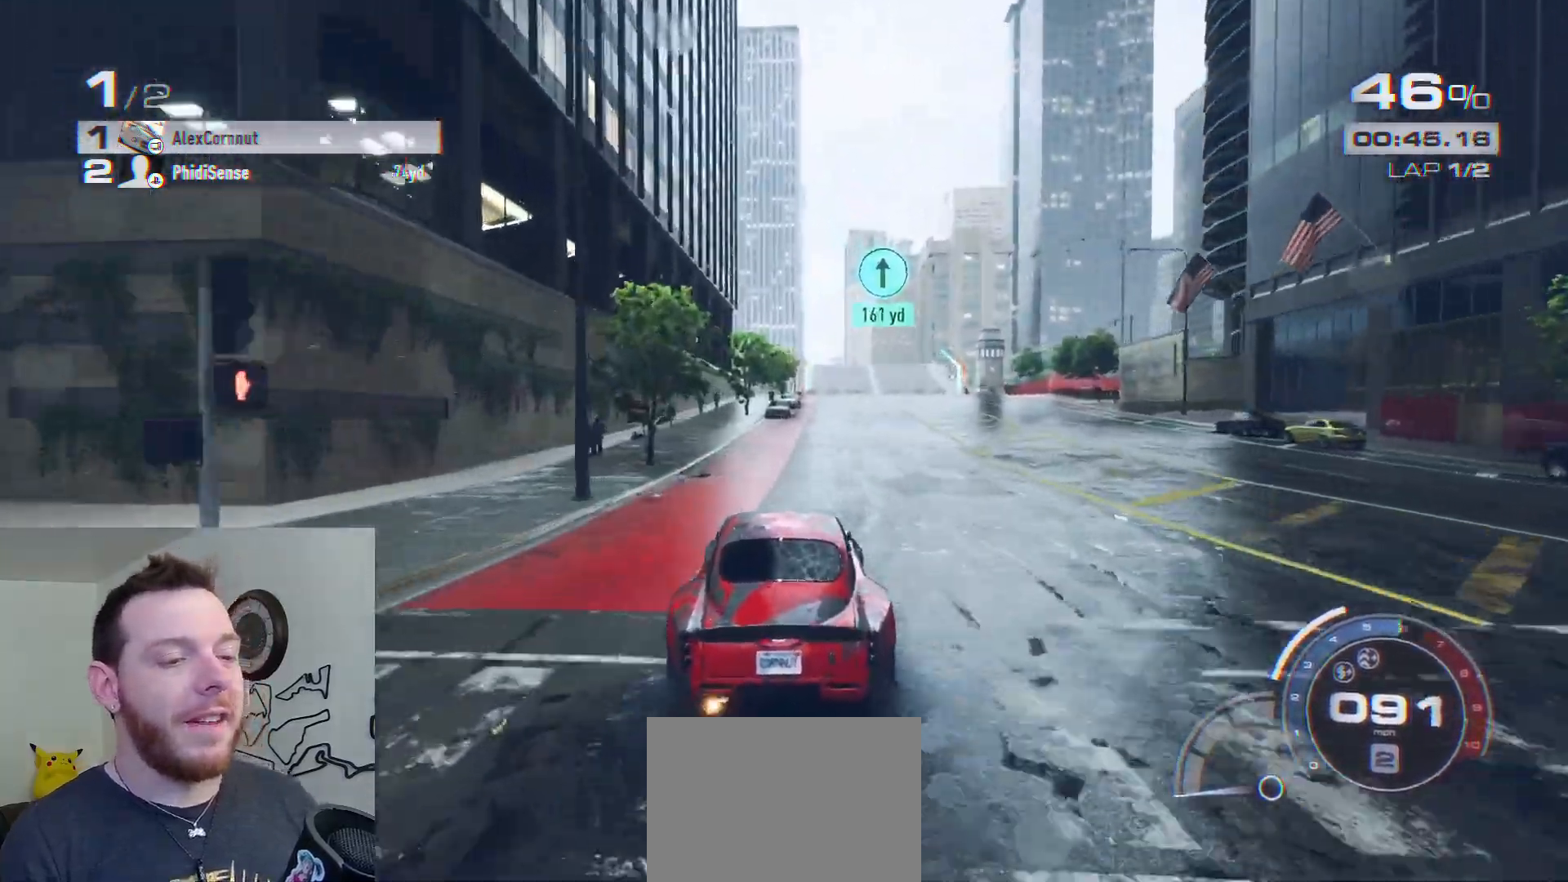
{"buttons": ["R2"], "left_stick": "center", "right_stick": "center", "events": [[67, "R1", "down"], [217, "R1", "up"], [300, "left_stick", "right"], [450, "left_stick", "center"]]}
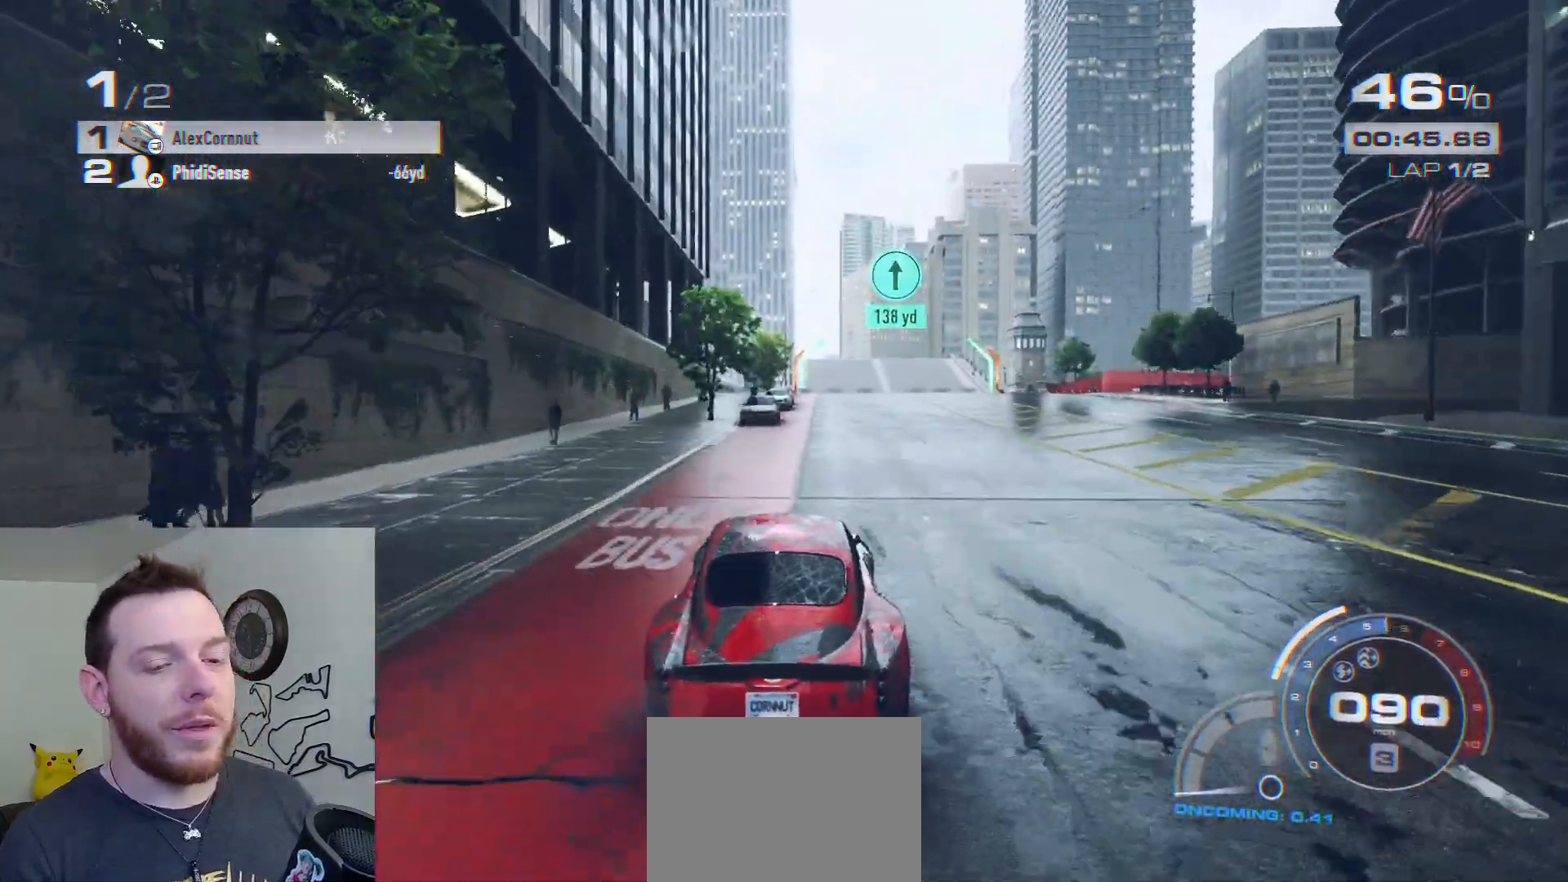
{"buttons": ["R2"], "left_stick": "right", "right_stick": "center", "events": [[433, "left_stick", "right"]]}
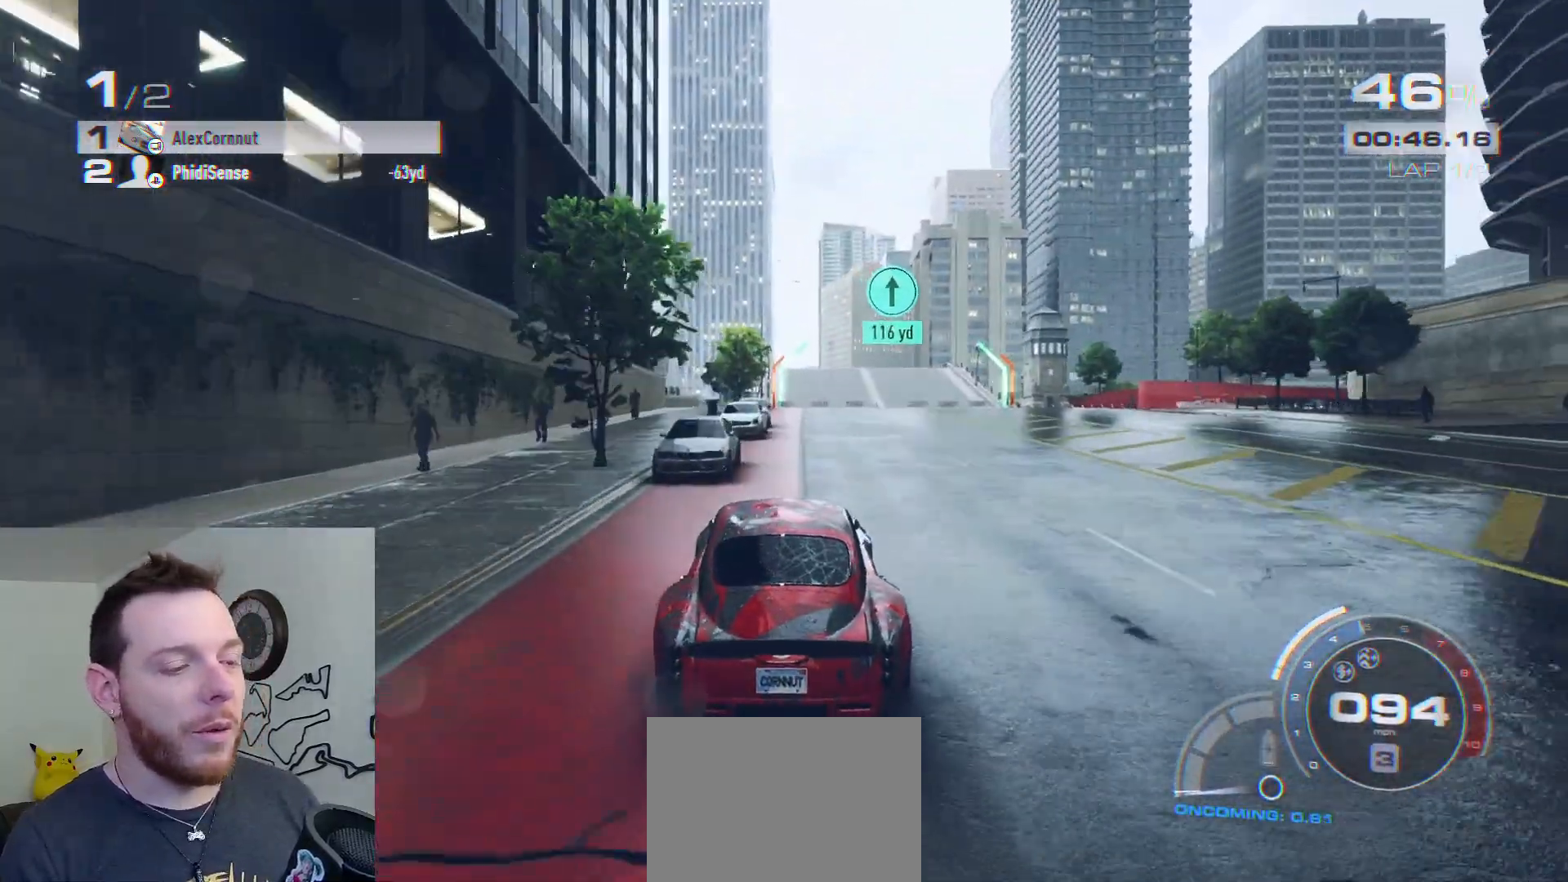
{"buttons": ["R2"], "left_stick": "center", "right_stick": "center", "events": [[67, "left_stick", "center"], [267, "left_stick", "left"], [367, "left_stick", "center"]]}
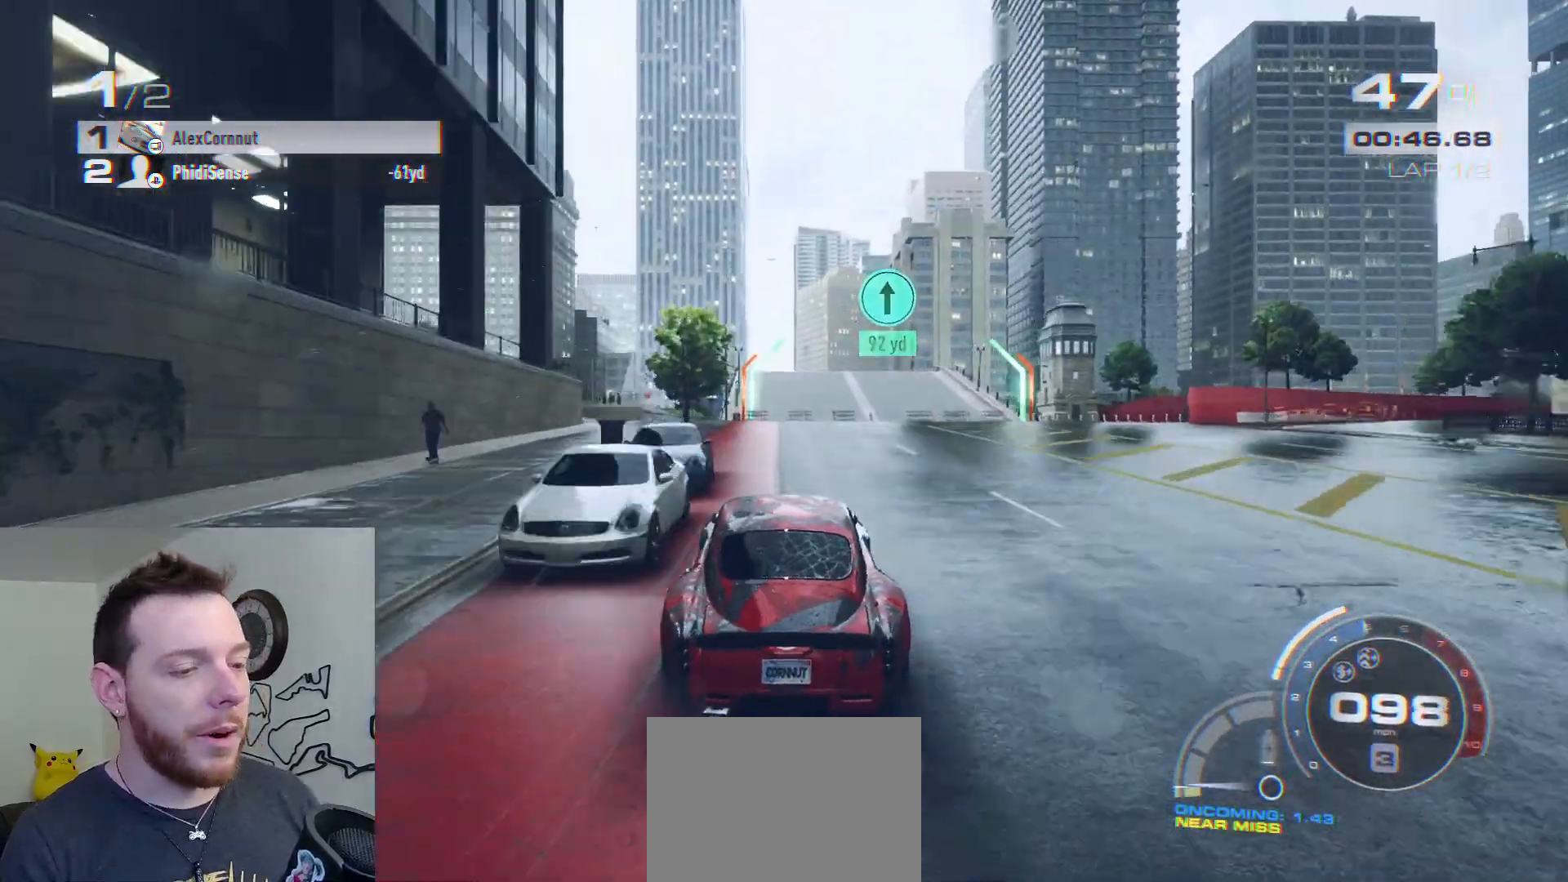
{"buttons": ["R2"], "left_stick": "center", "right_stick": "center", "events": []}
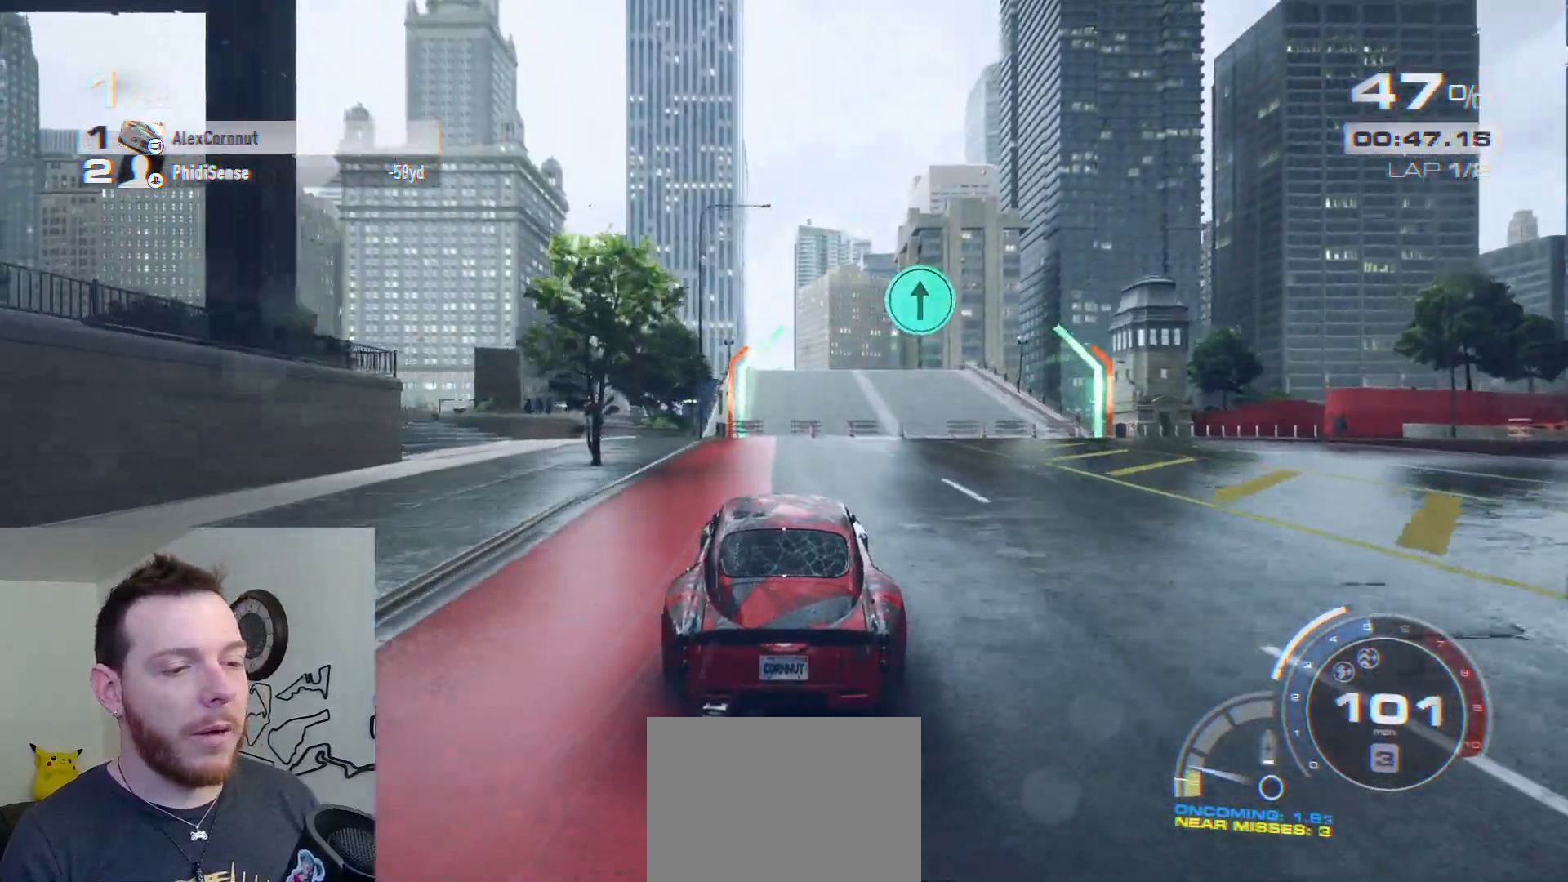
{"buttons": ["R2"], "left_stick": "center", "right_stick": "center", "events": []}
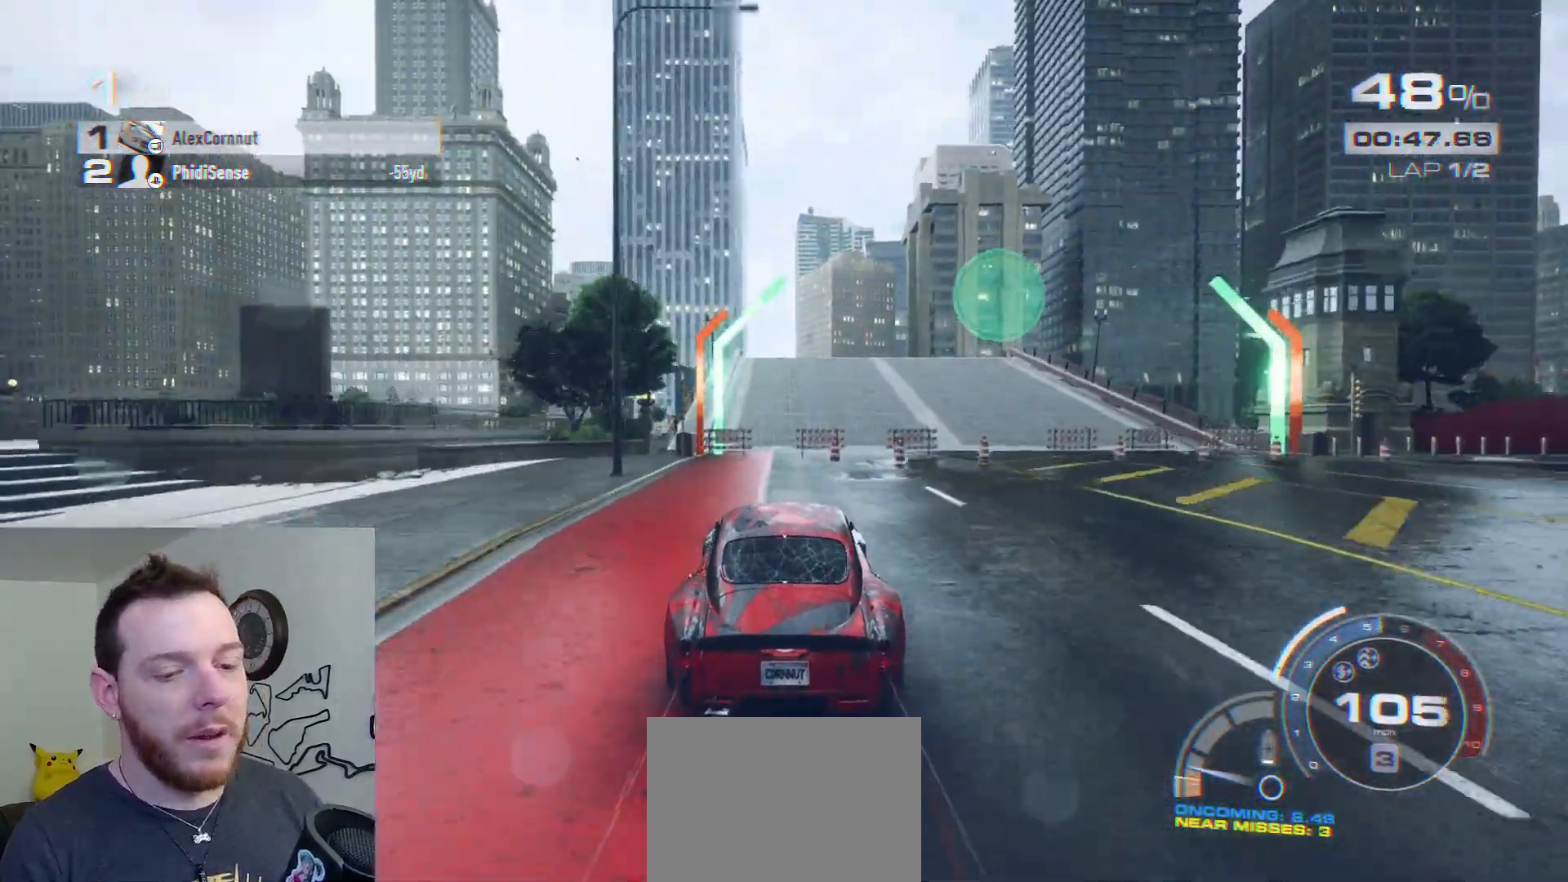
{"buttons": ["R2"], "left_stick": "center", "right_stick": "center", "events": []}
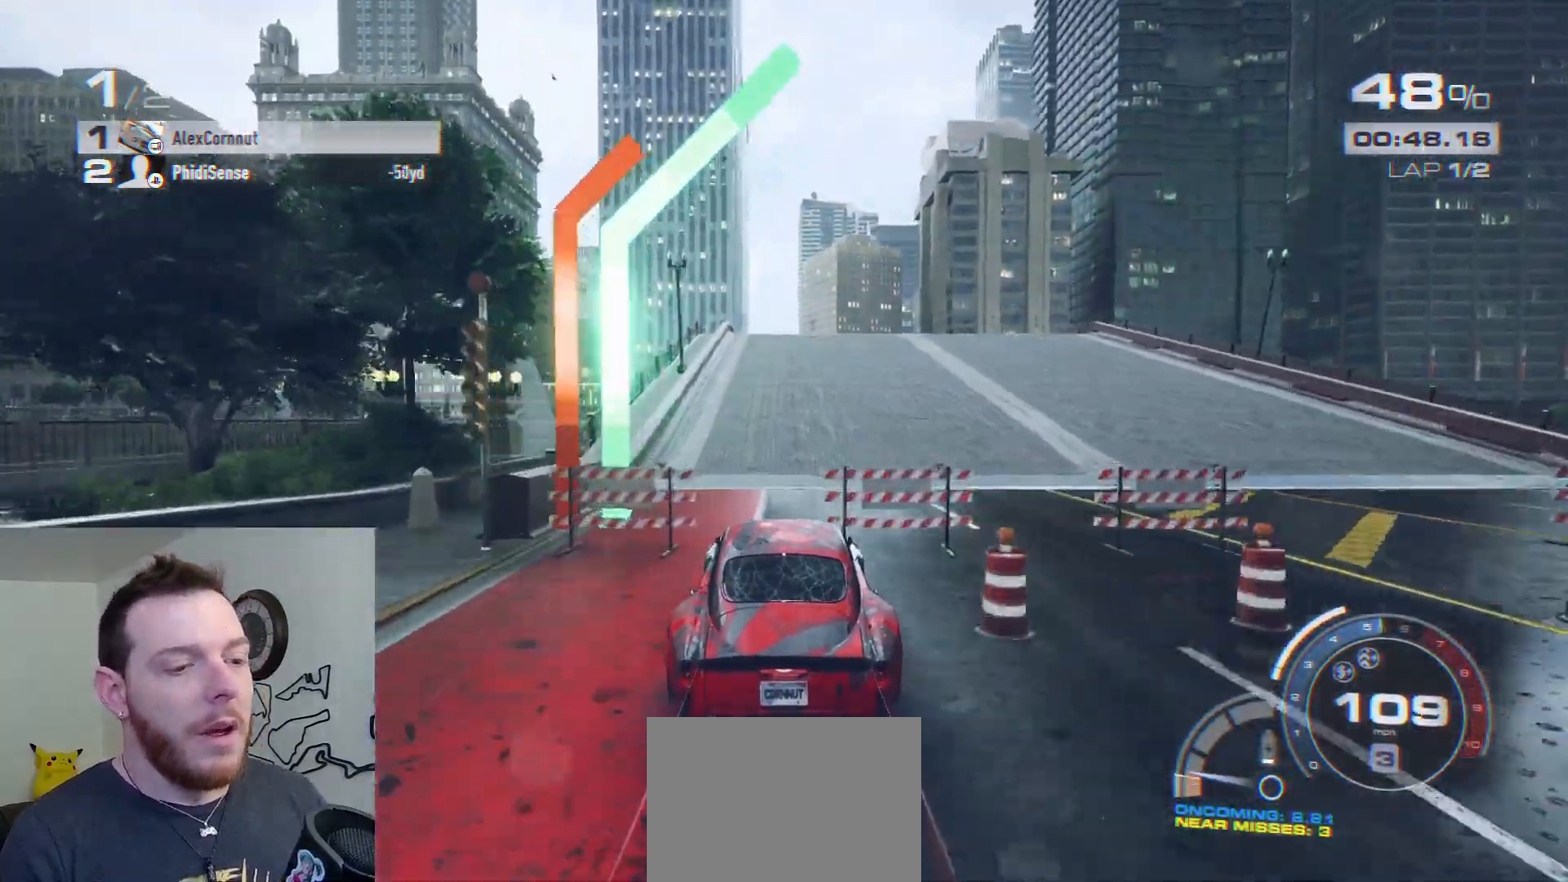
{"buttons": ["R2"], "left_stick": "center", "right_stick": "center", "events": []}